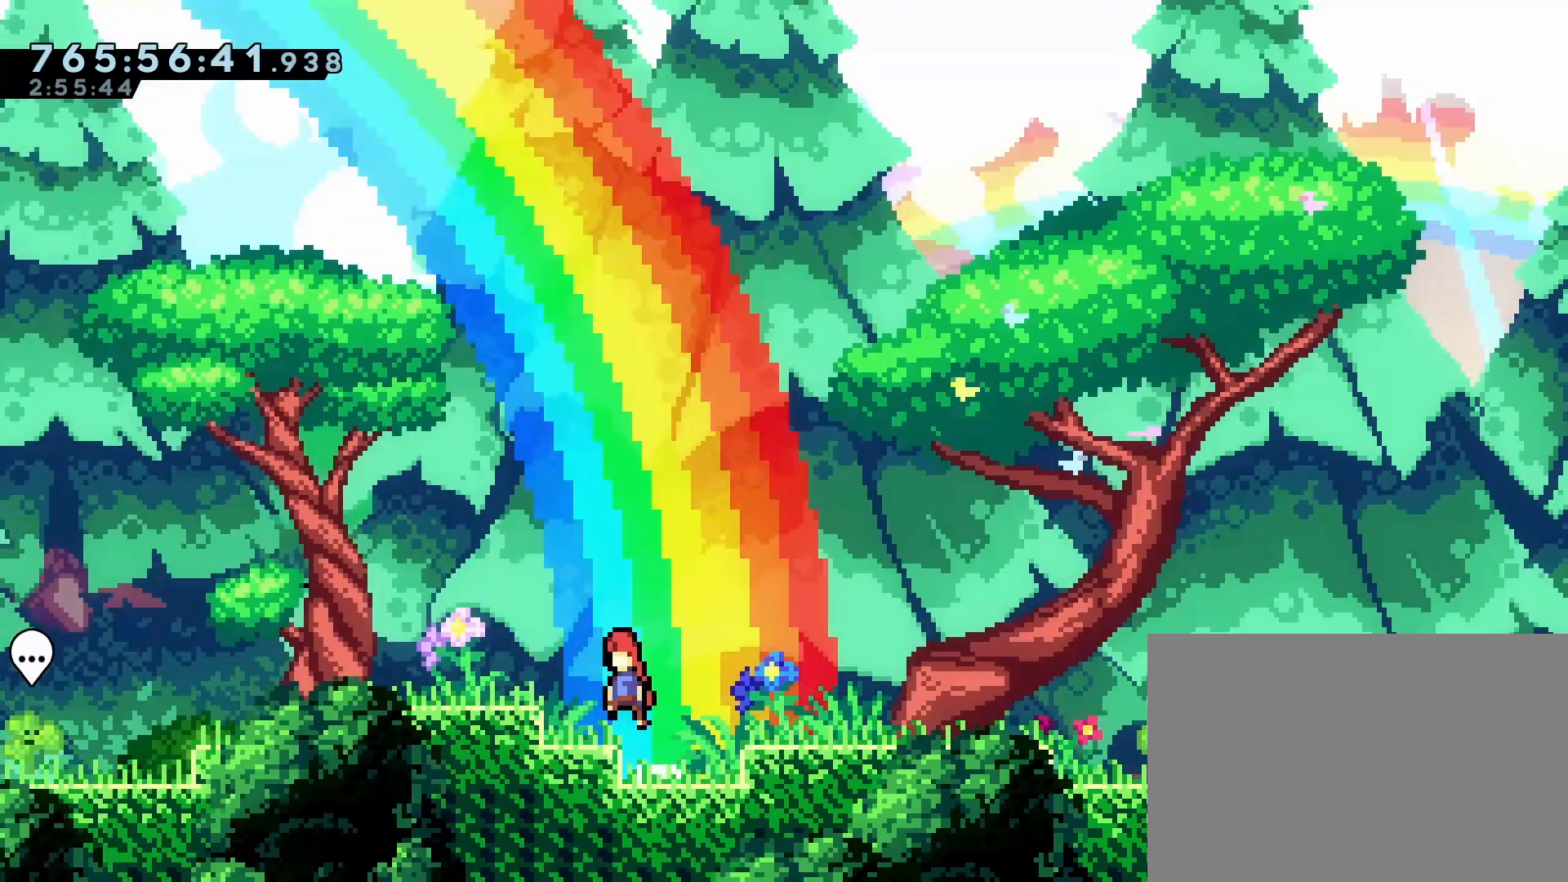
Gameplay with a controller (PlayStation layout); each line is a JSON object with the inputs held at the frame after it (dt_ms = milliseconds from this image to that frame). "events" lists button and stick changes between this image and that frame as [ms after this image, input, new state], when the widget could be followed in between. Not read: L3 R2 R3 right_stick.
{"dt_ms": 500, "buttons": ["DPAD_LEFT"], "left_stick": "center"}
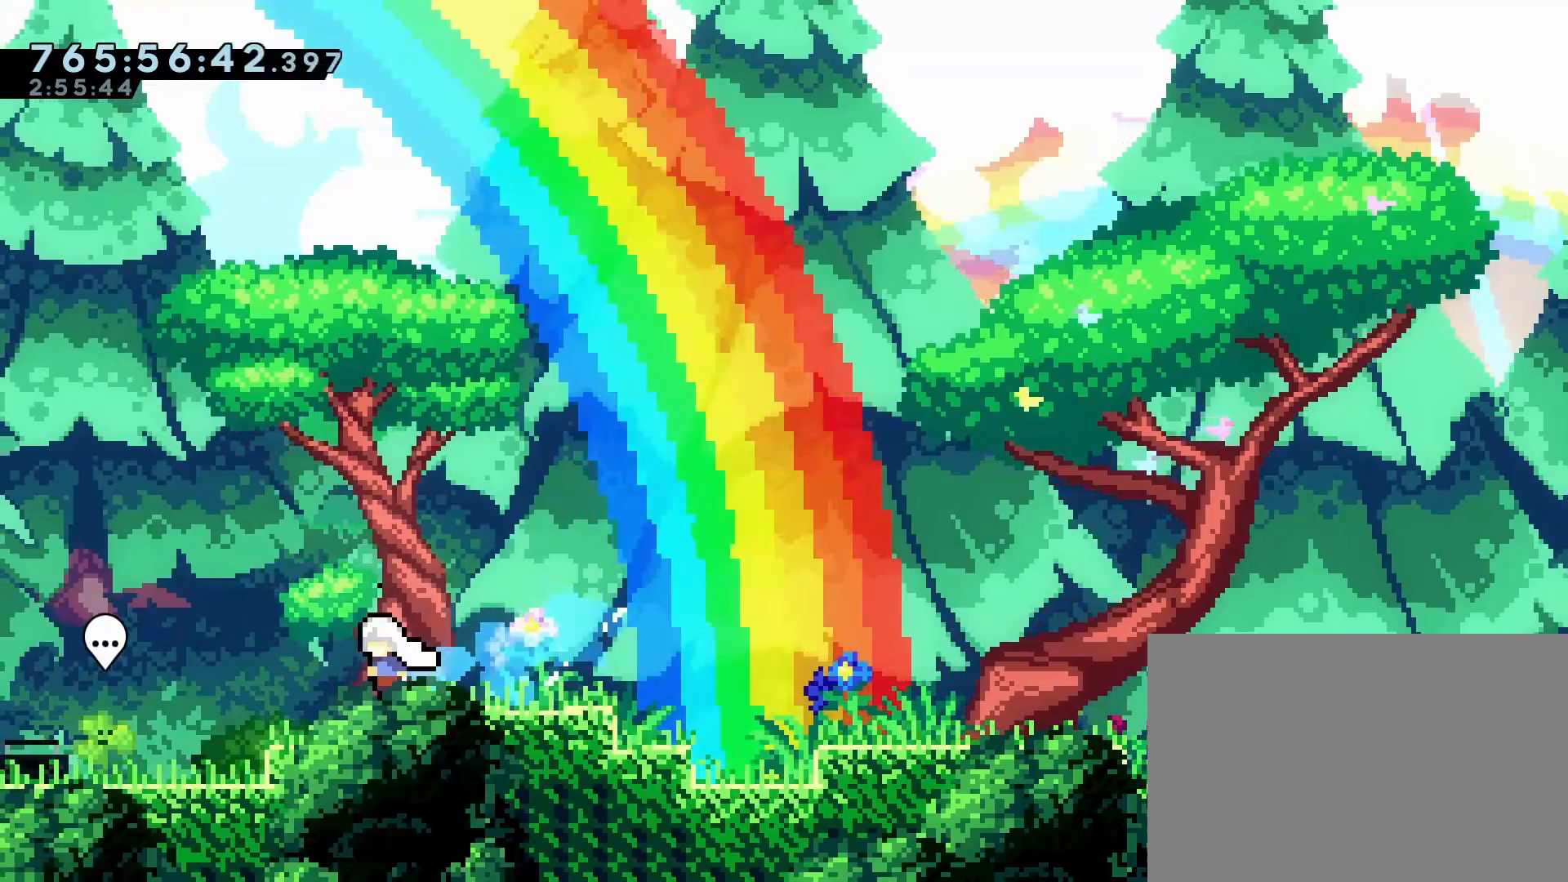
{"dt_ms": 500, "buttons": ["DPAD_LEFT"], "left_stick": "center", "events": [[17, "DPAD_LEFT", "up"], [167, "DPAD_LEFT", "down"]]}
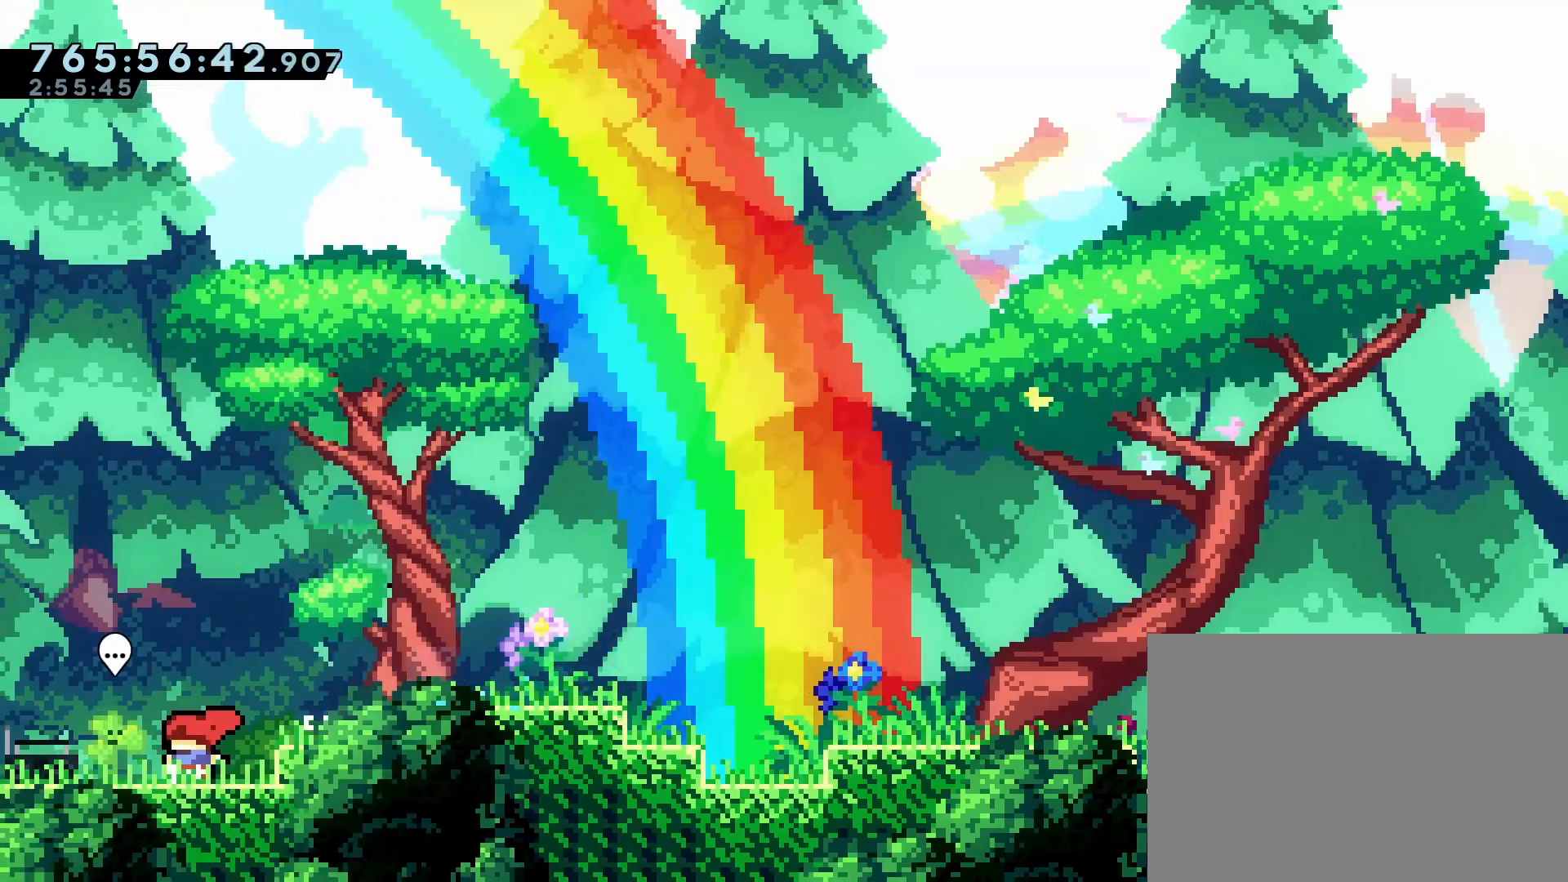
{"dt_ms": 500, "buttons": [], "left_stick": "center", "events": [[83, "DPAD_LEFT", "up"], [167, "CIRCLE", "down"], [267, "CIRCLE", "up"]]}
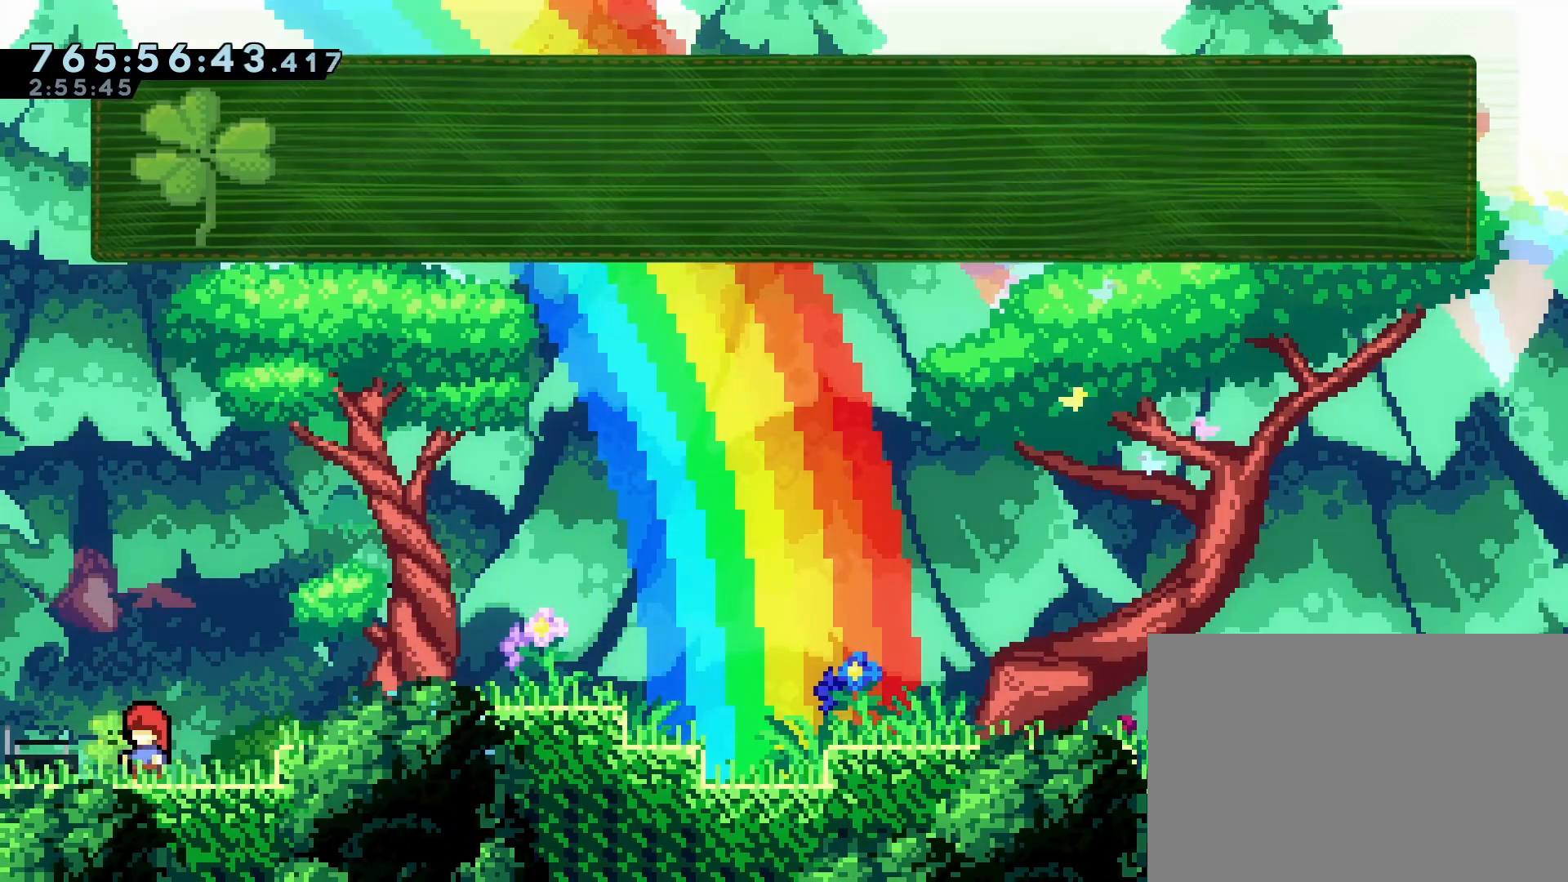
{"dt_ms": 500, "buttons": [], "left_stick": "center", "events": []}
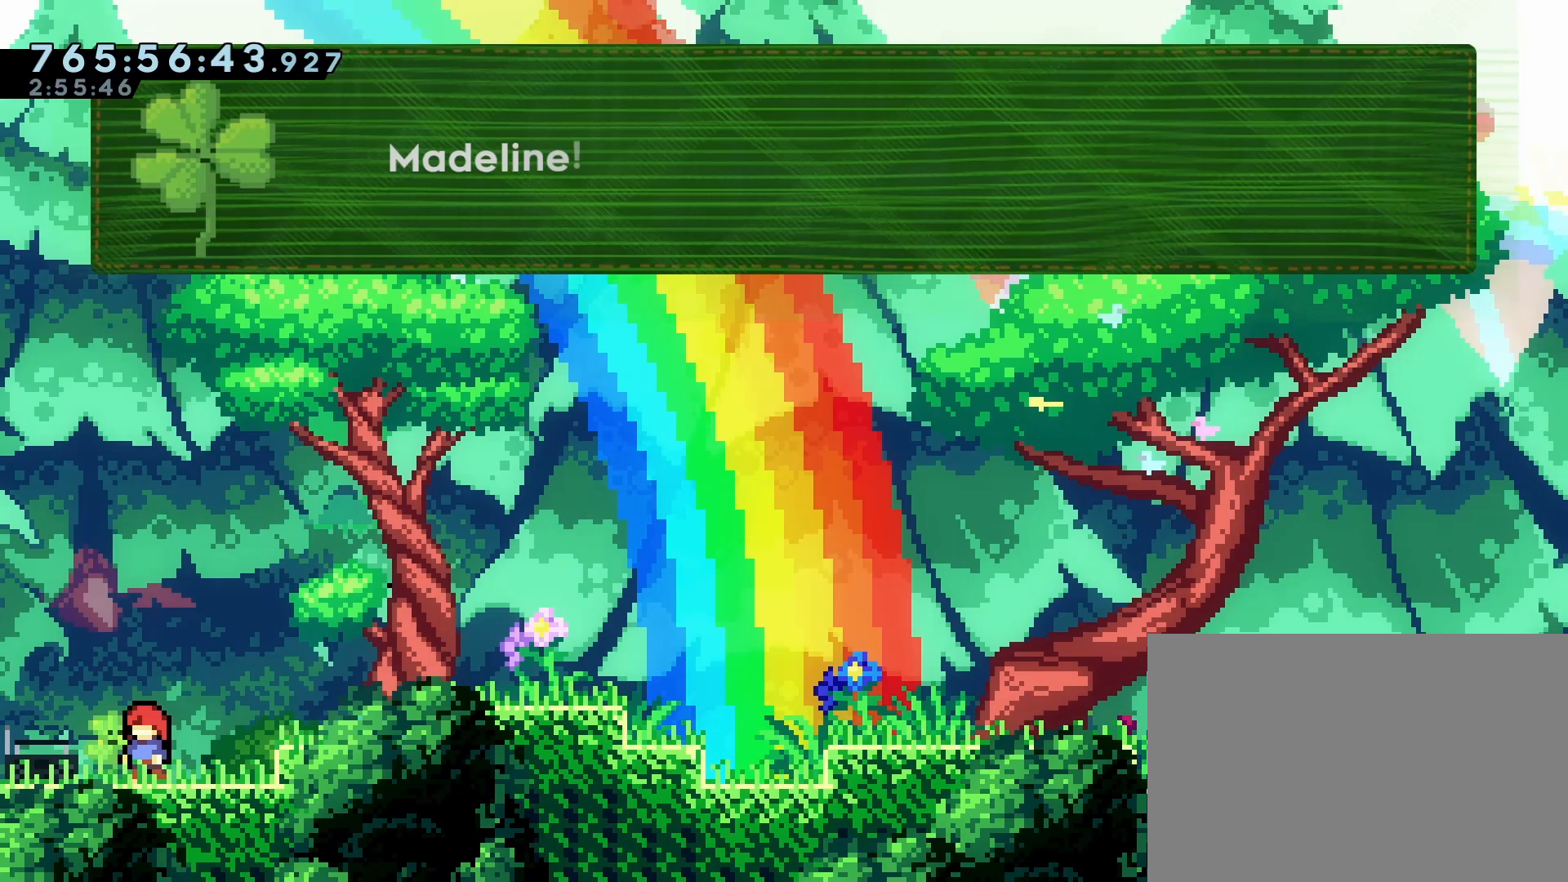
{"dt_ms": 500, "buttons": [], "left_stick": "center", "events": []}
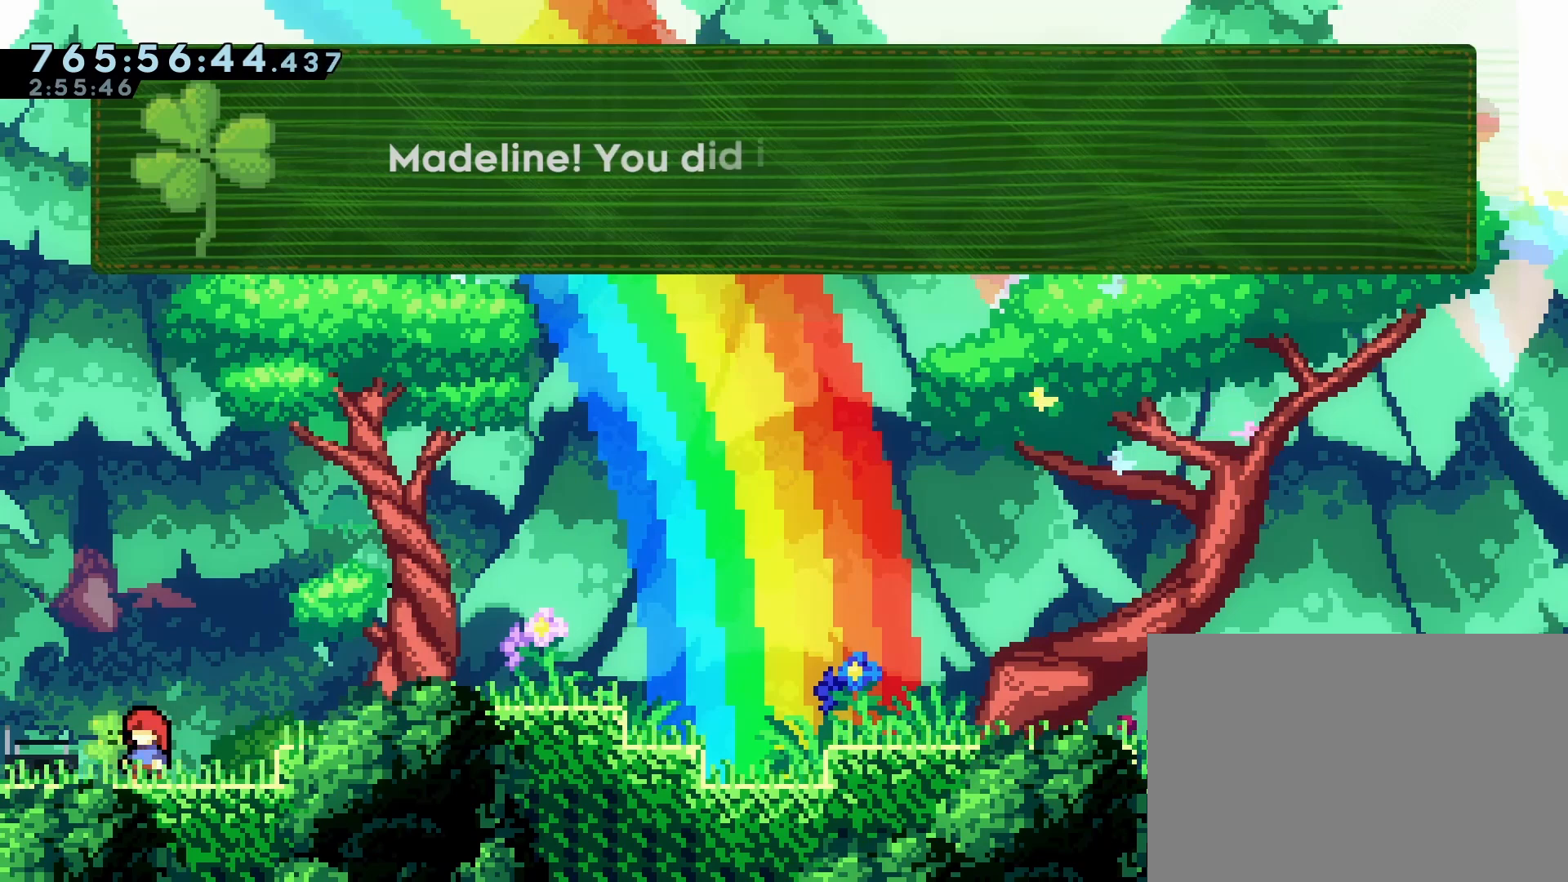
{"dt_ms": 500, "buttons": [], "left_stick": "center", "events": []}
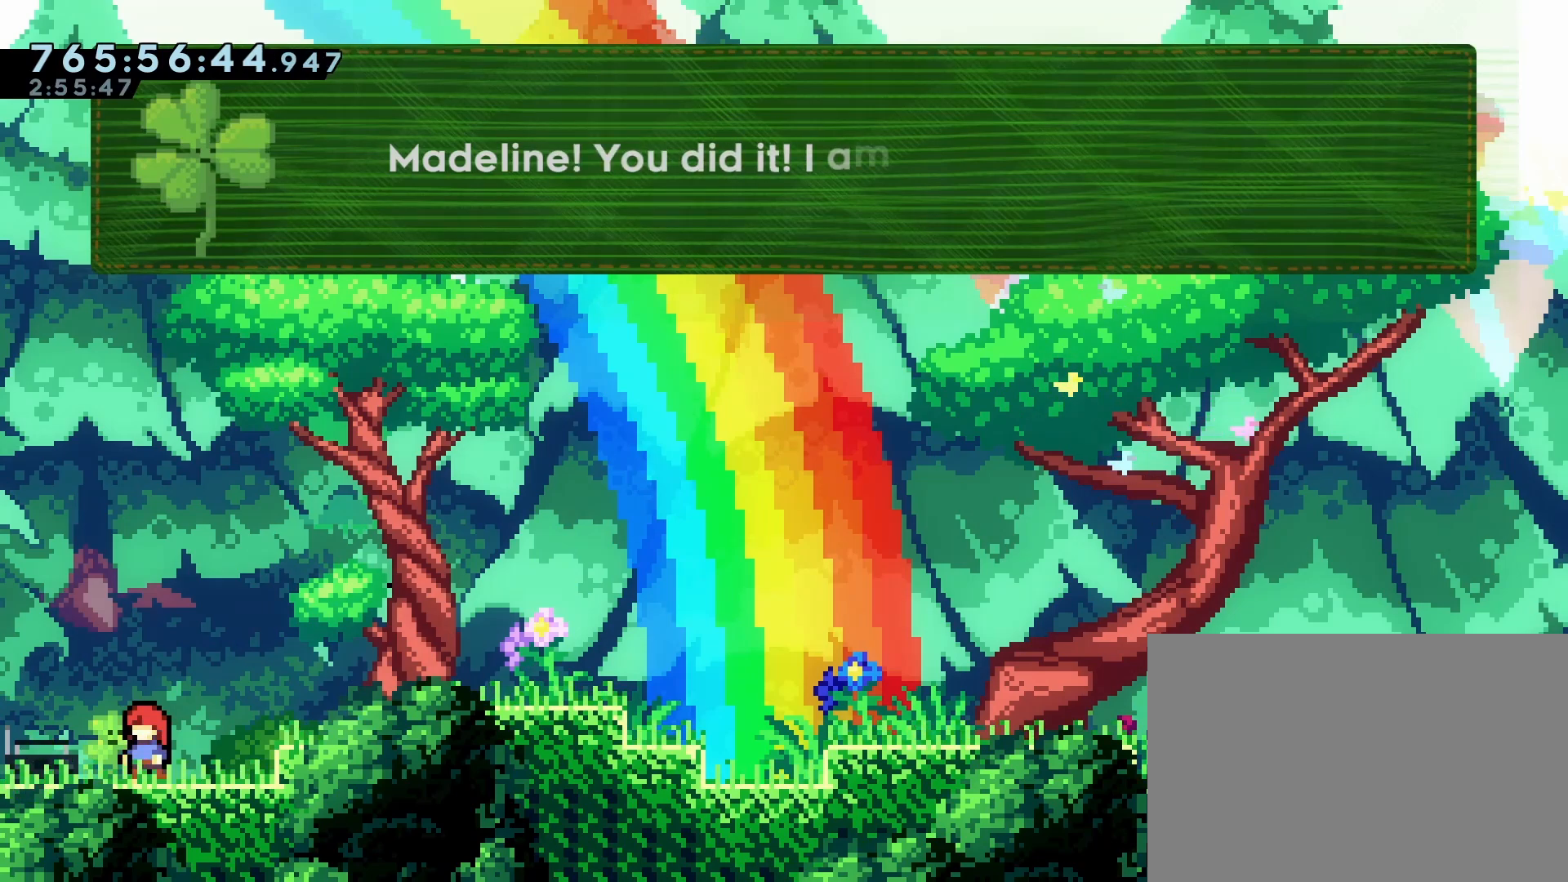
{"dt_ms": 500, "buttons": [], "left_stick": "center", "events": []}
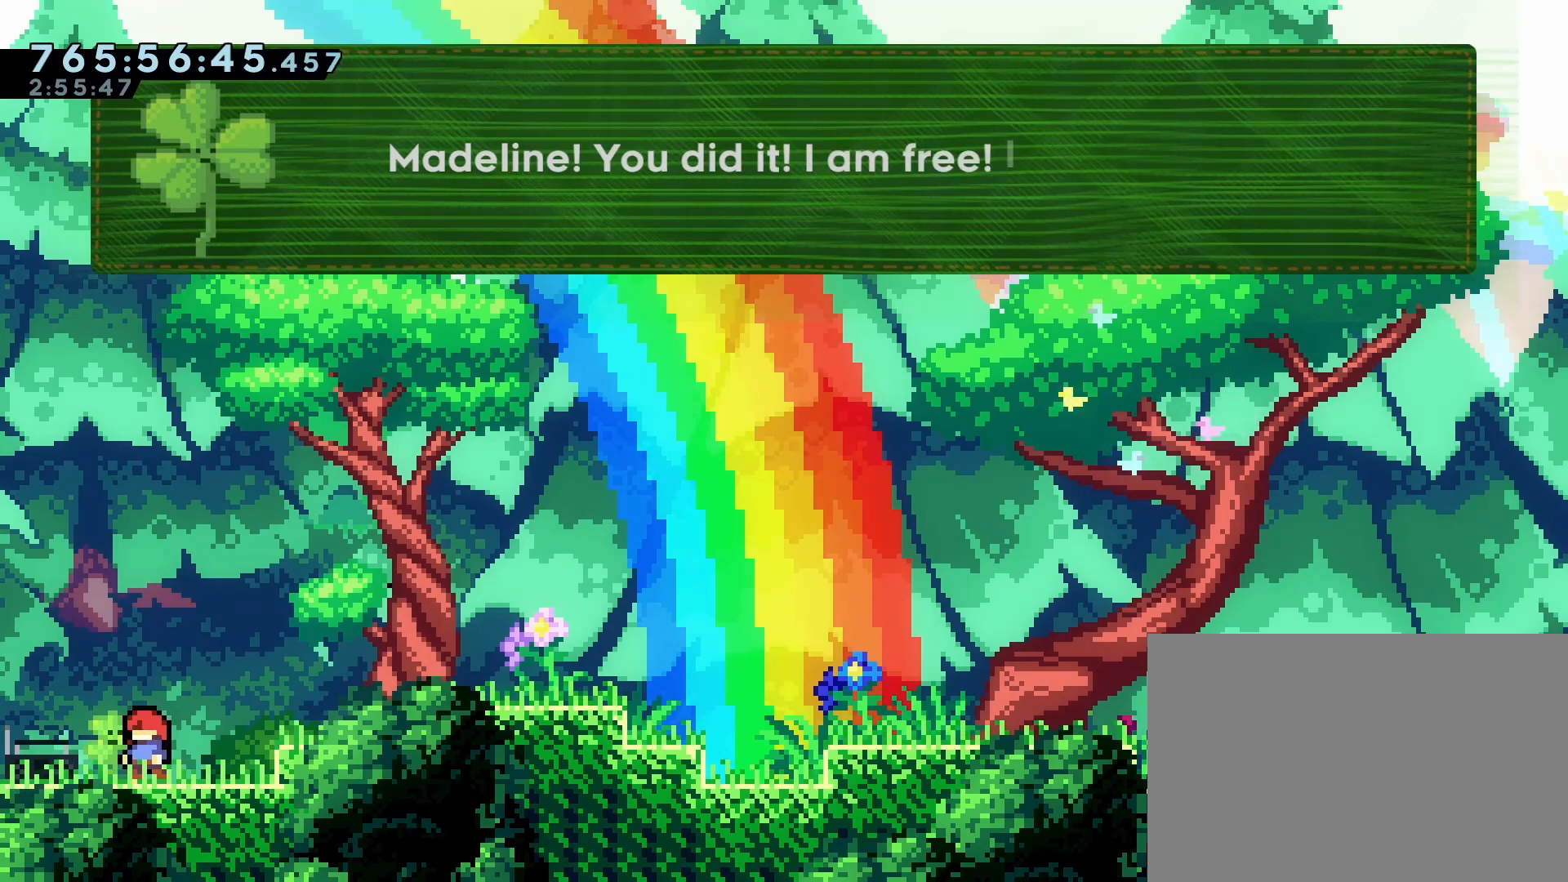
{"dt_ms": 500, "buttons": [], "left_stick": "center", "events": []}
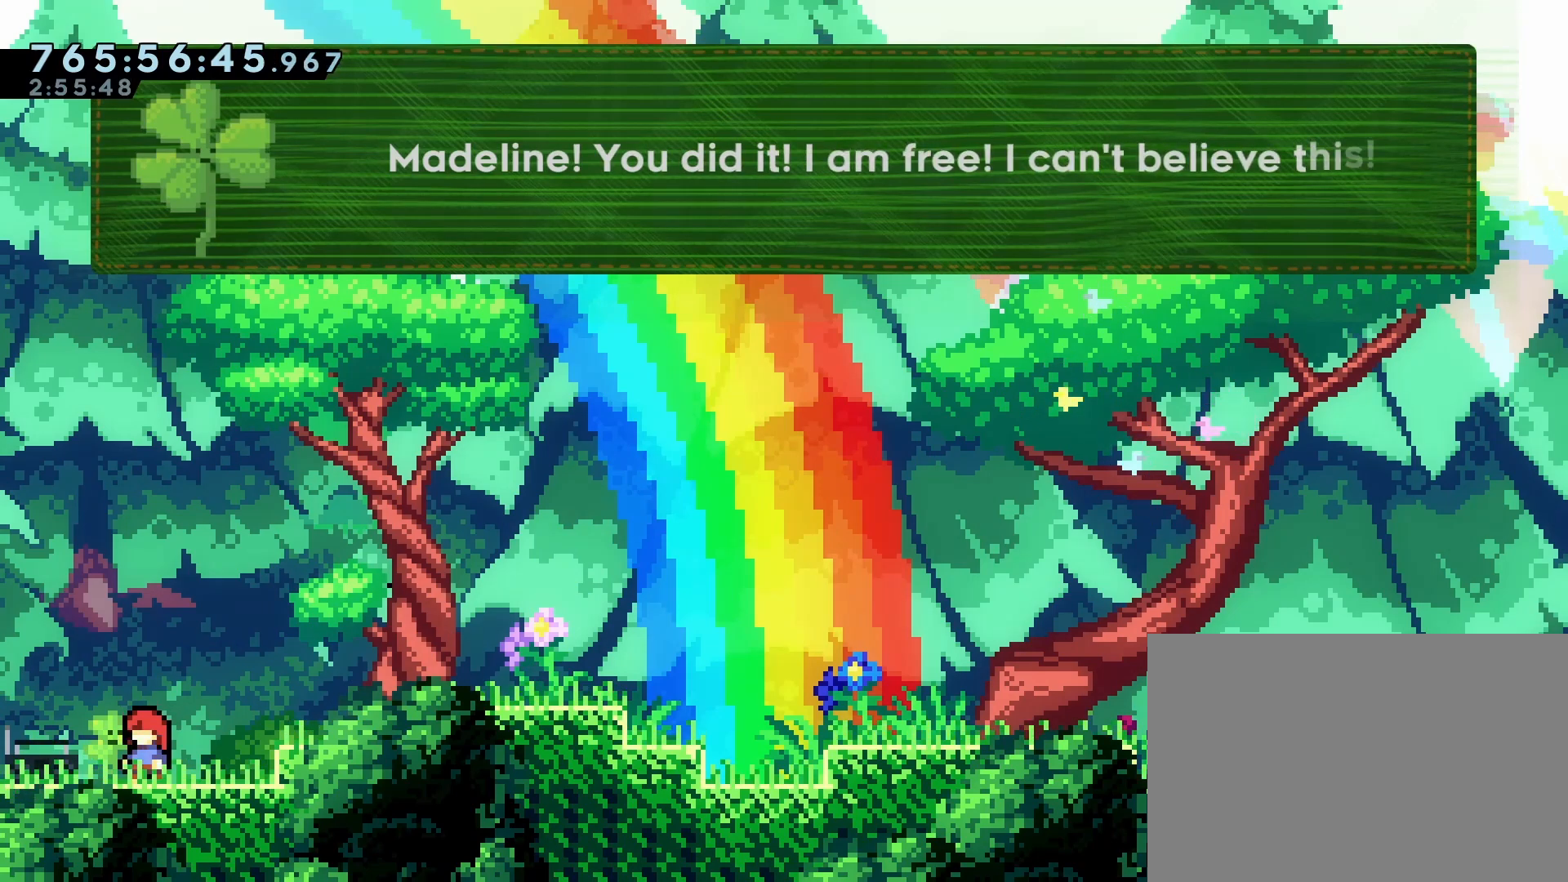
{"dt_ms": 500, "buttons": ["CROSS"], "left_stick": "center", "events": [[467, "CROSS", "down"]]}
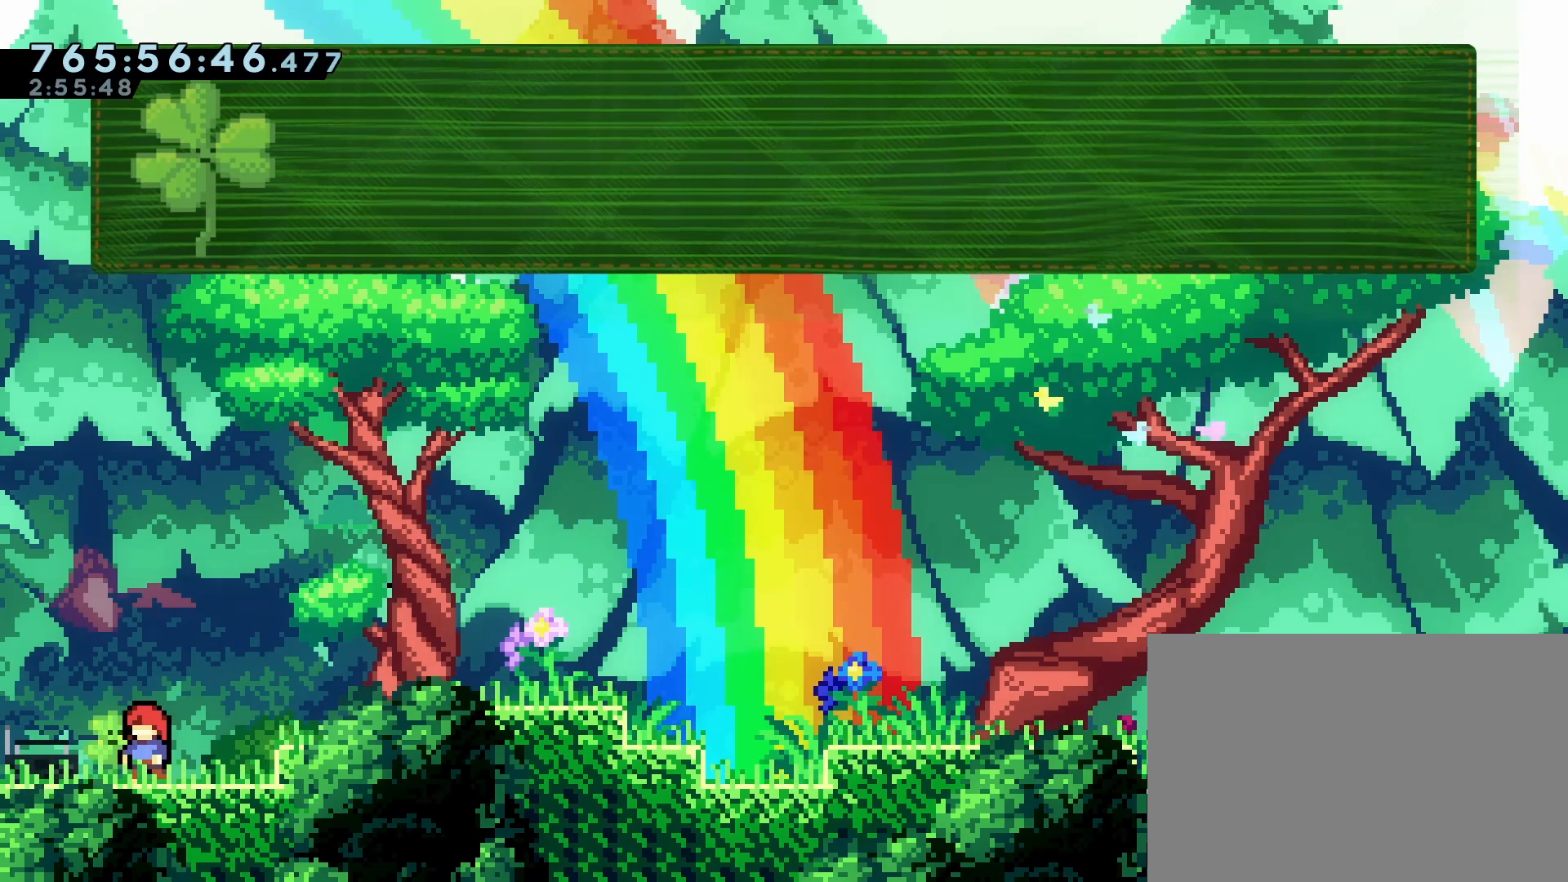
{"dt_ms": 500, "buttons": [], "left_stick": "center", "events": [[67, "CROSS", "up"]]}
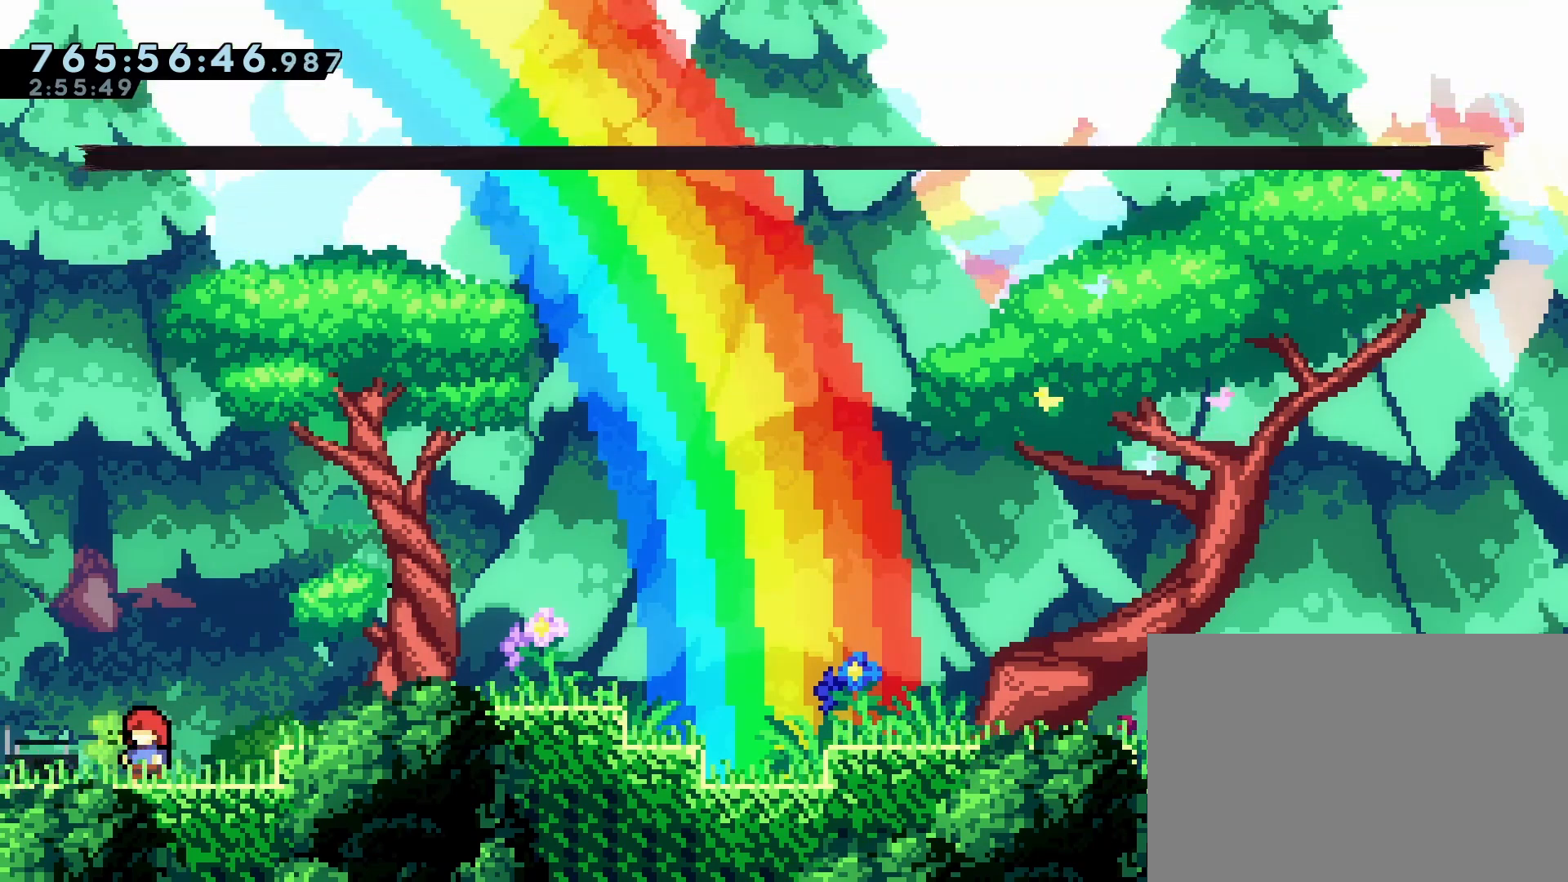
{"dt_ms": 500, "buttons": [], "left_stick": "center", "events": []}
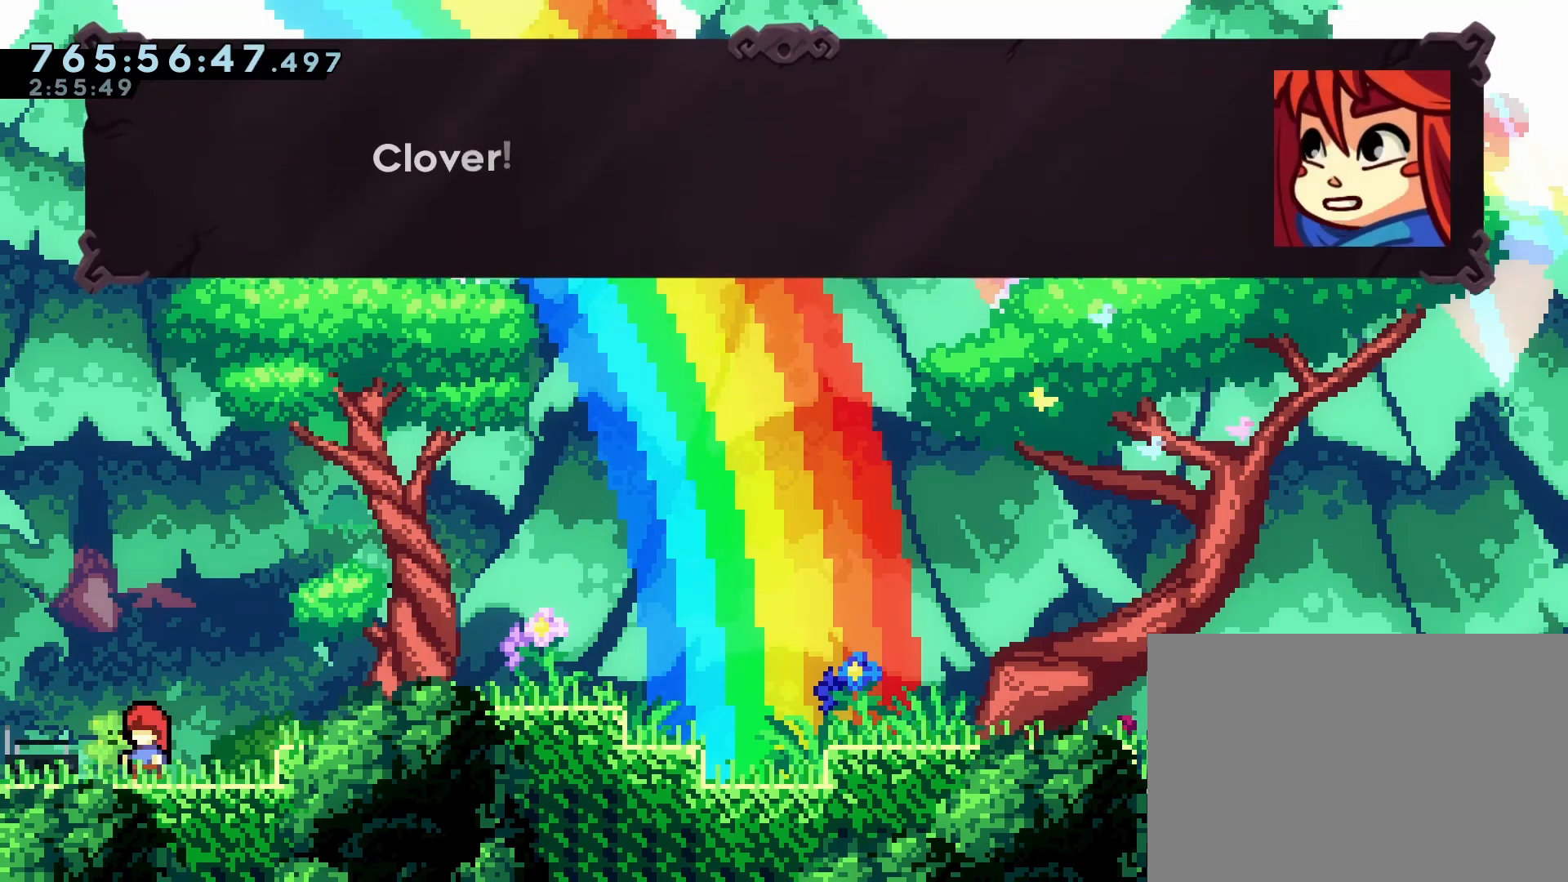
{"dt_ms": 500, "buttons": [], "left_stick": "center", "events": []}
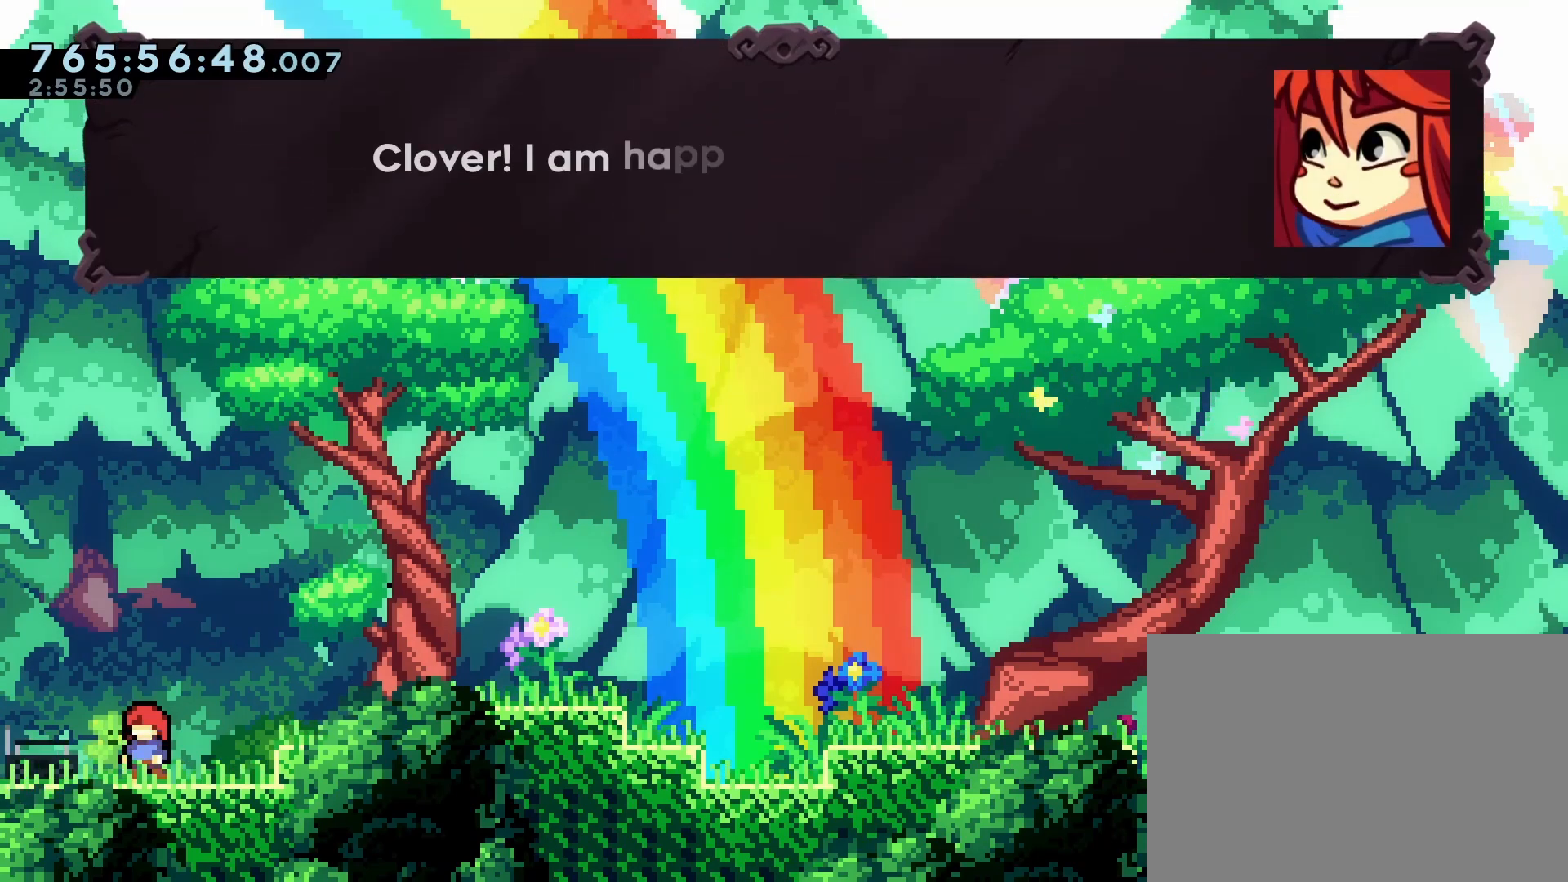
{"dt_ms": 500, "buttons": [], "left_stick": "center", "events": []}
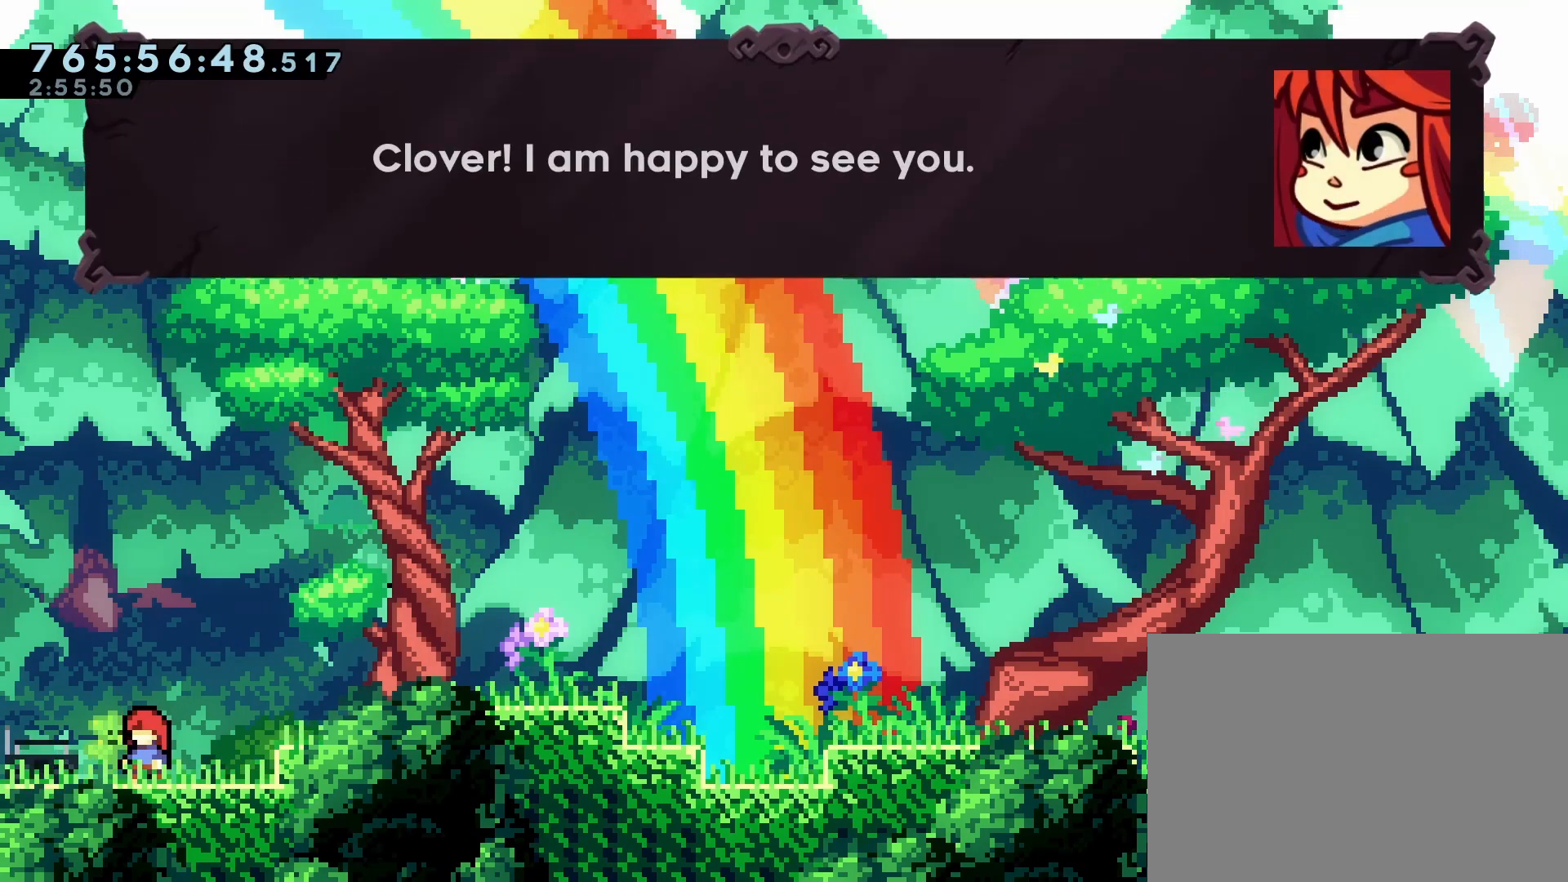
{"dt_ms": 500, "buttons": [], "left_stick": "center", "events": [[250, "CROSS", "down"], [333, "CROSS", "up"]]}
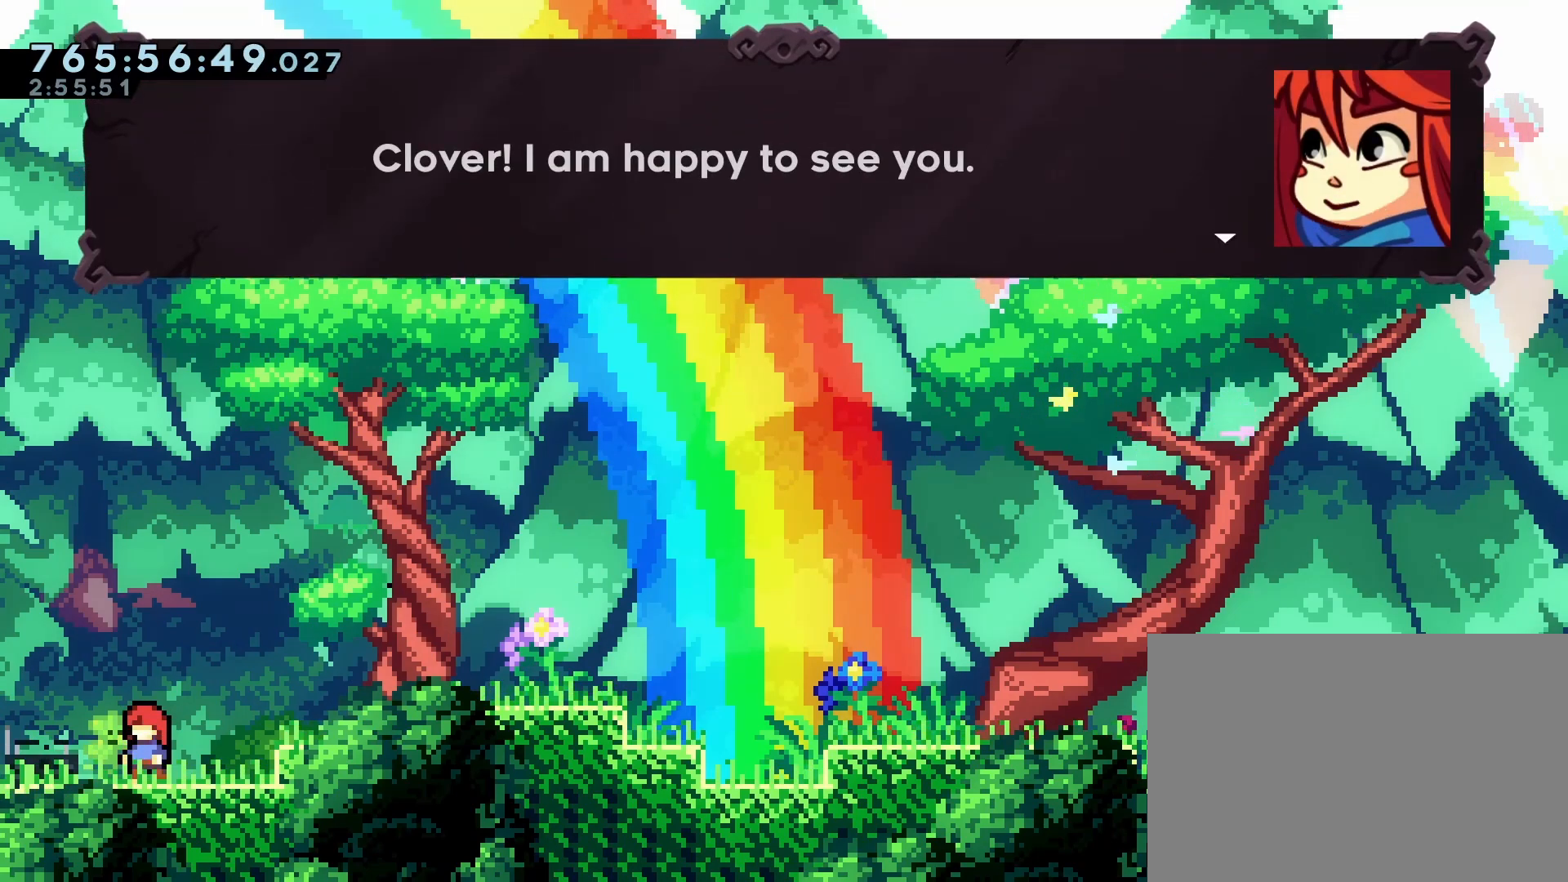
{"dt_ms": 500, "buttons": [], "left_stick": "center", "events": [[50, "CROSS", "down"], [83, "CROSS", "up"]]}
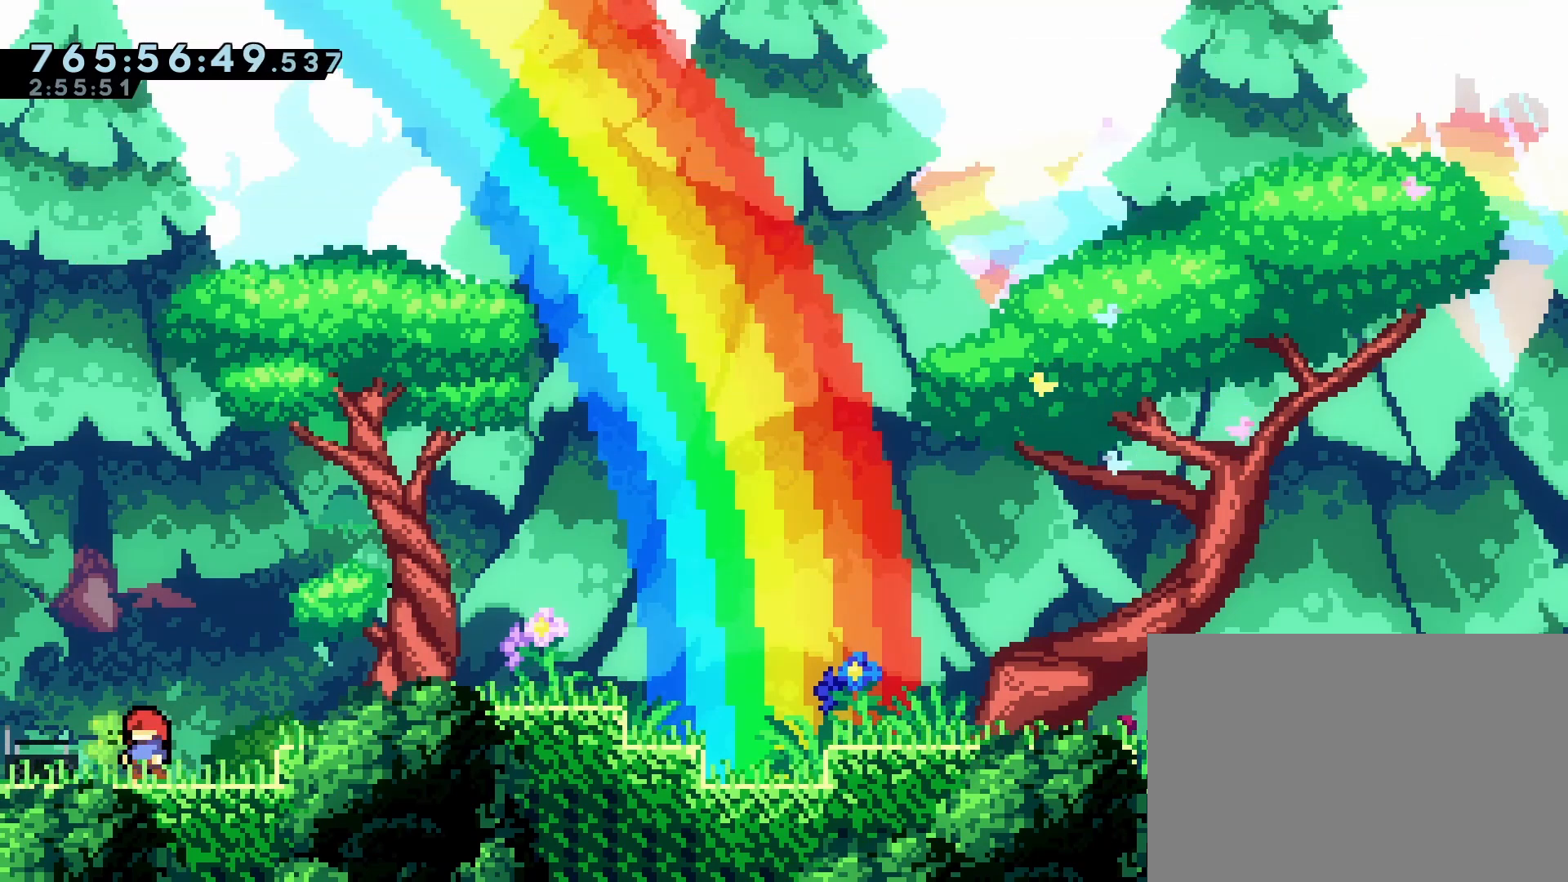
{"dt_ms": 500, "buttons": [], "left_stick": "center", "events": []}
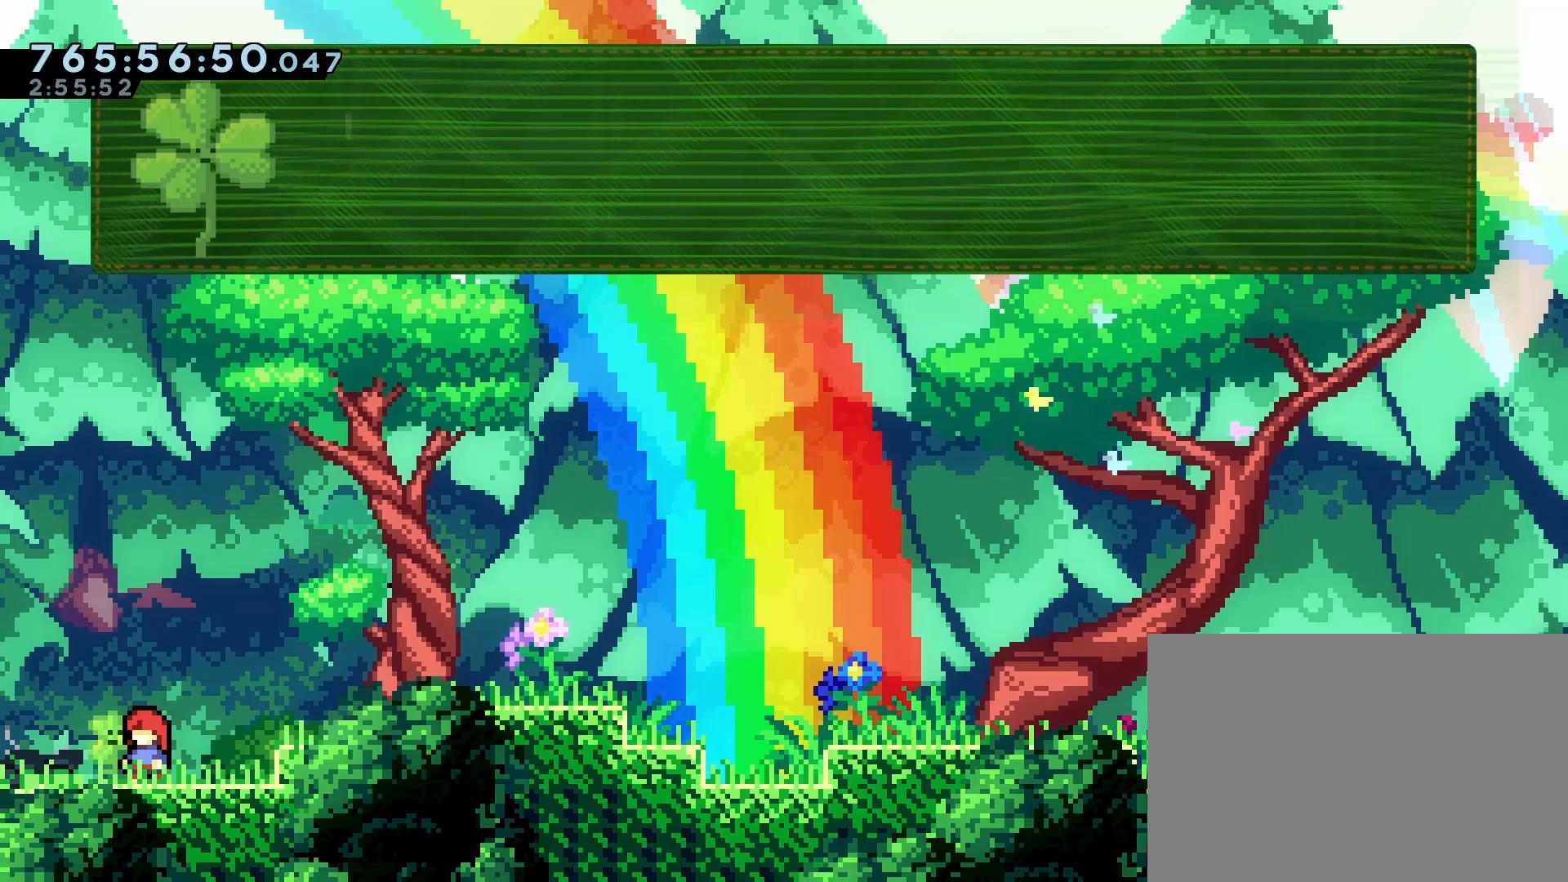
{"dt_ms": 500, "buttons": [], "left_stick": "center"}
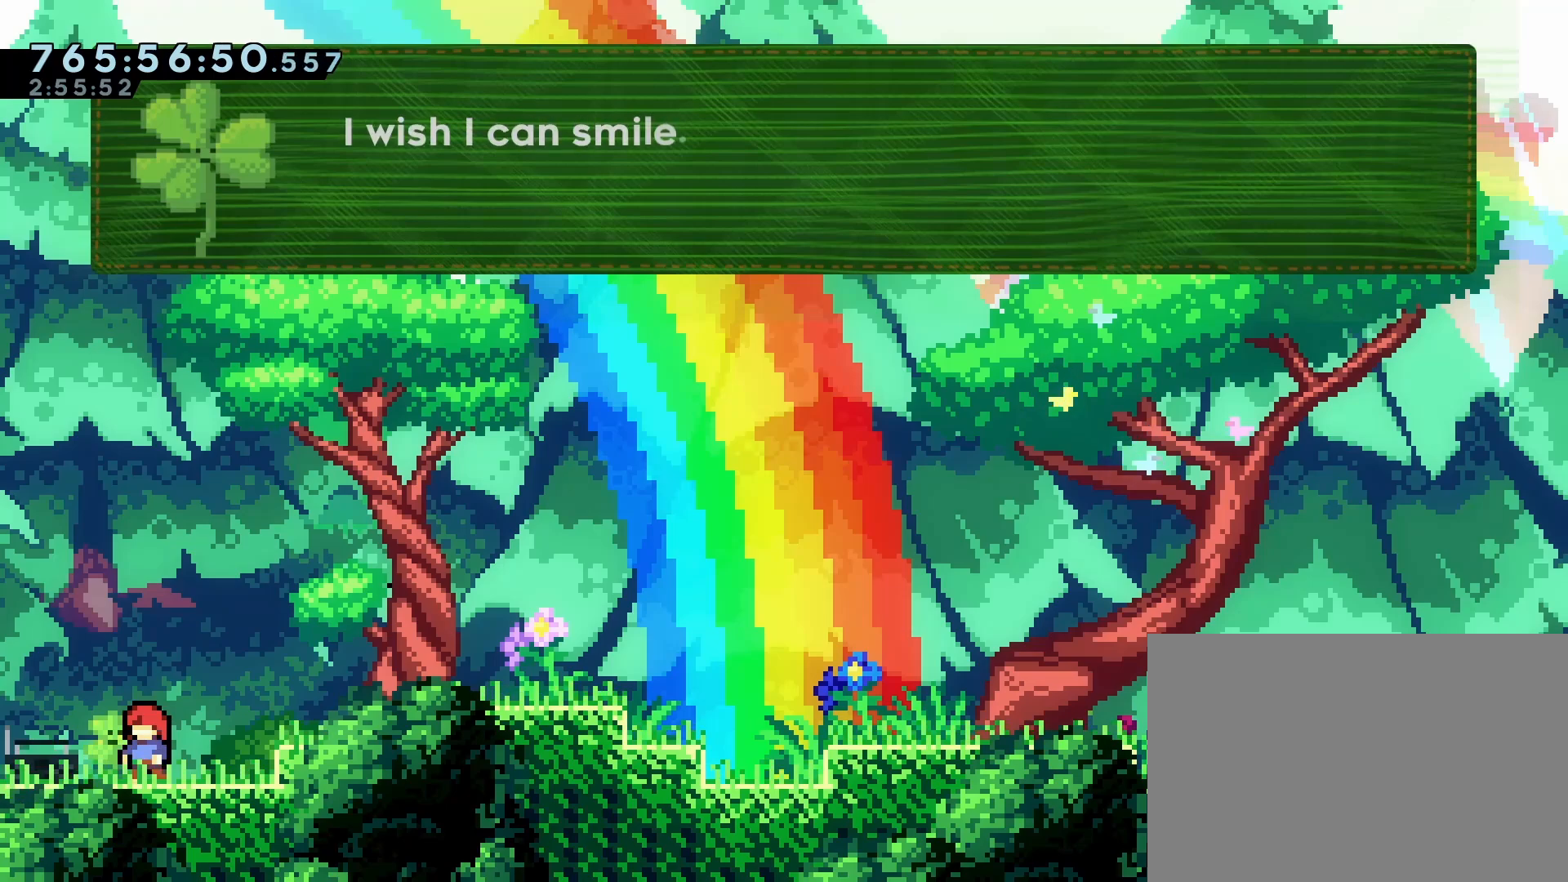
{"dt_ms": 1000, "buttons": [], "left_stick": "center"}
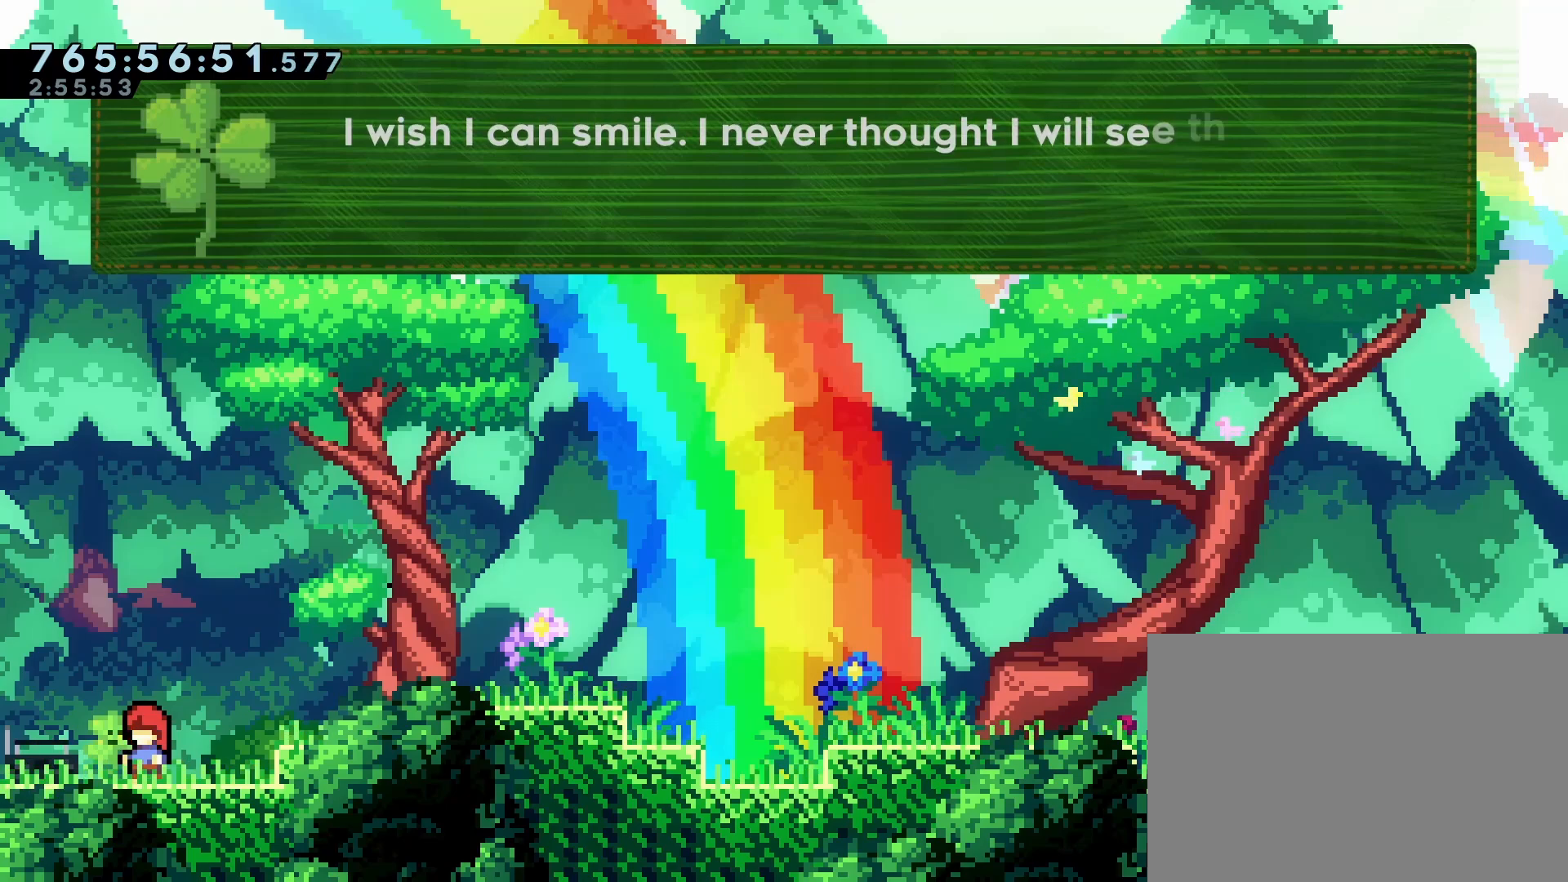
{"dt_ms": 500, "buttons": [], "left_stick": "center", "events": []}
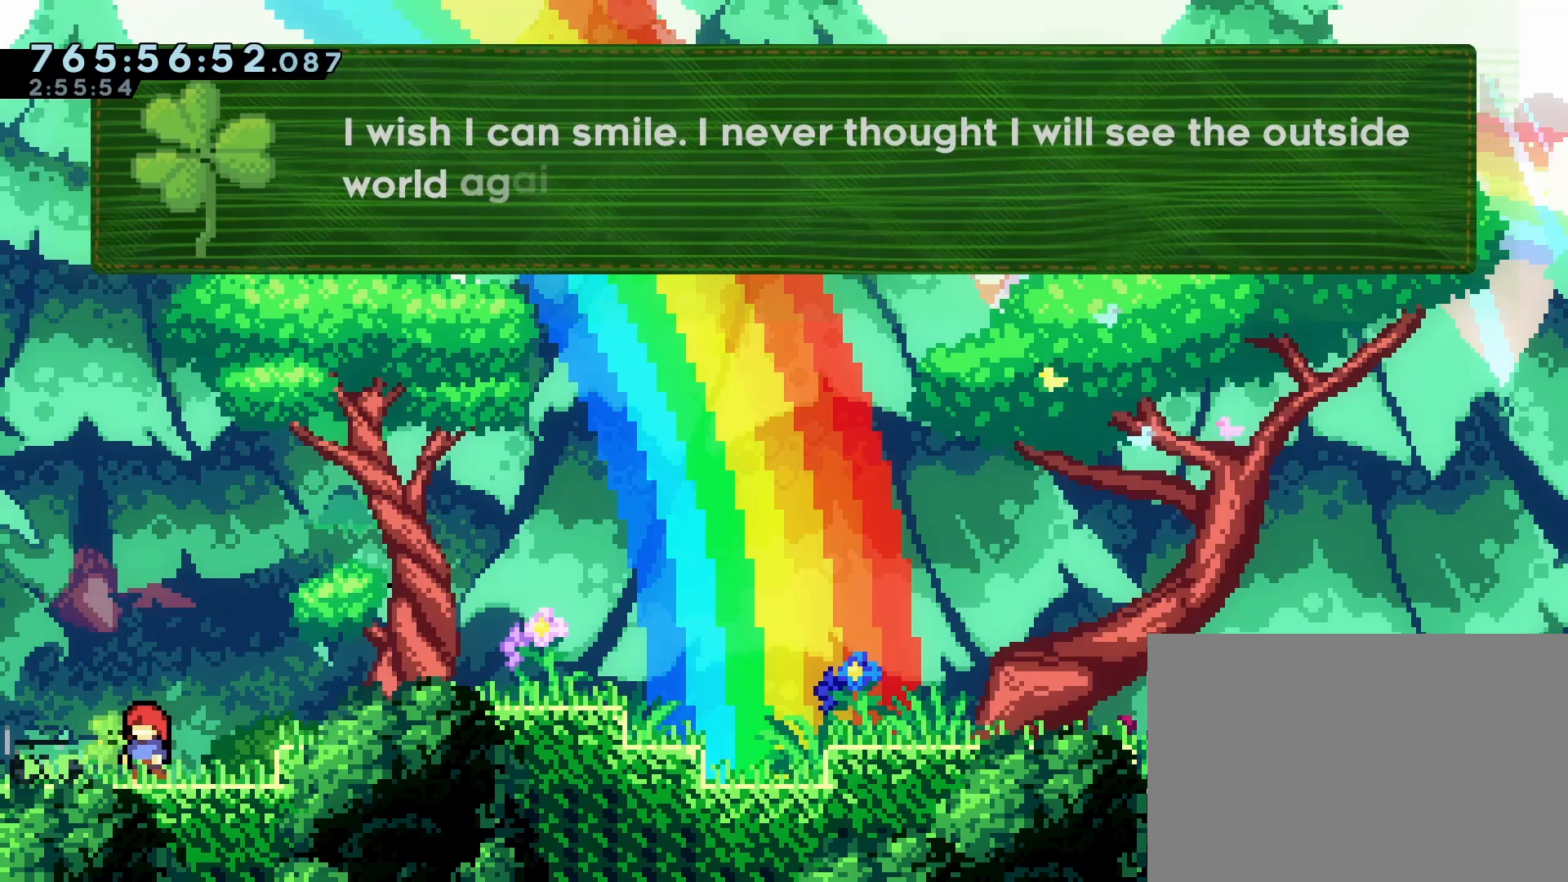
{"dt_ms": 500, "buttons": [], "left_stick": "center", "events": []}
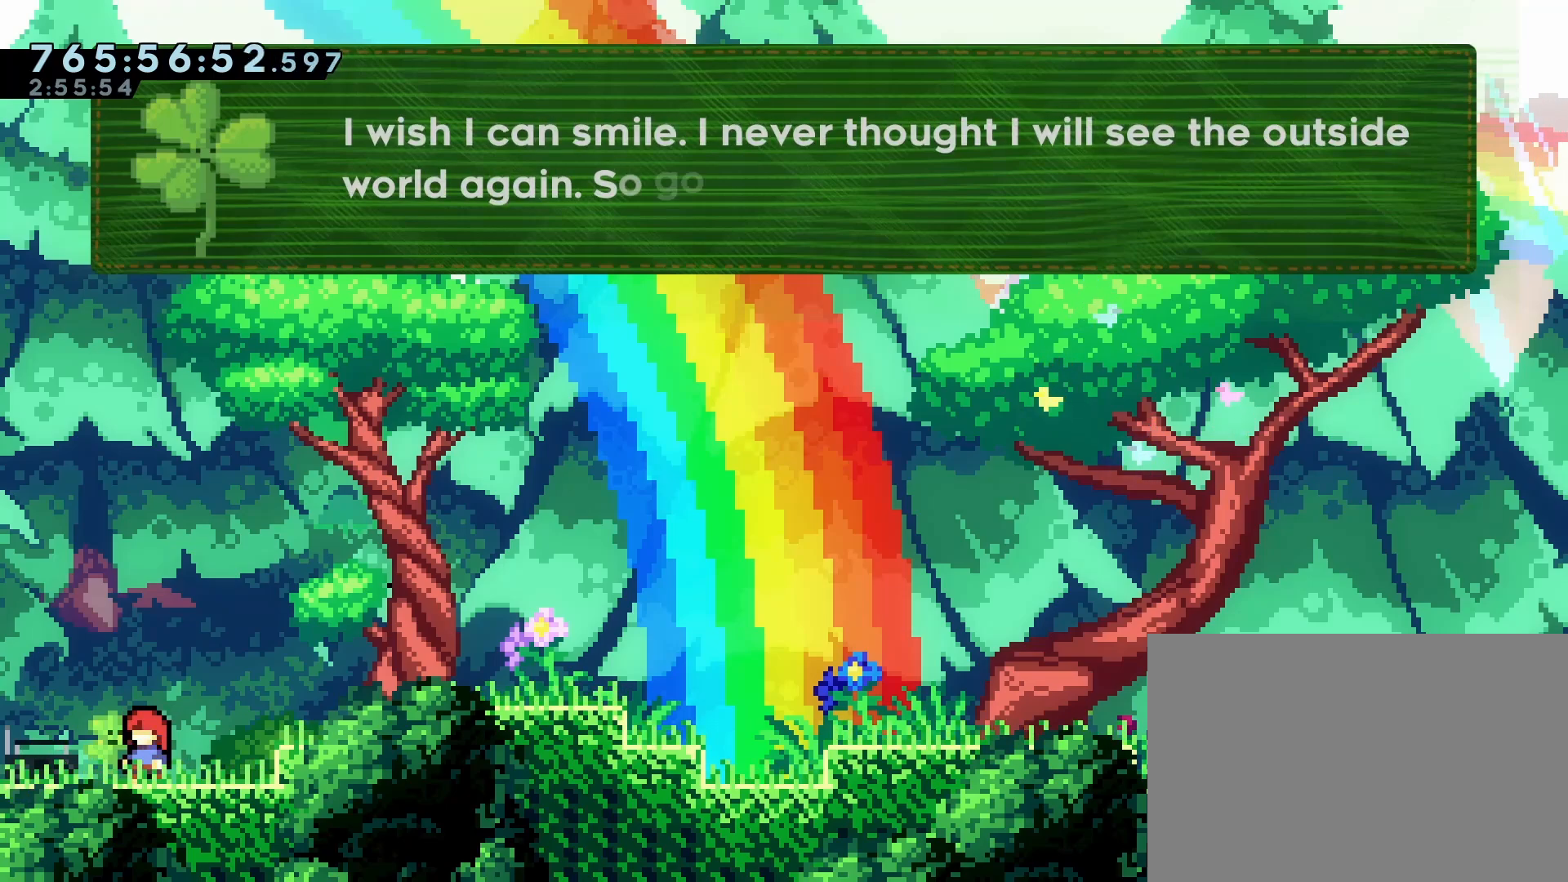
{"dt_ms": 500, "buttons": [], "left_stick": "center", "events": [[83, "CROSS", "down"], [183, "CROSS", "up"]]}
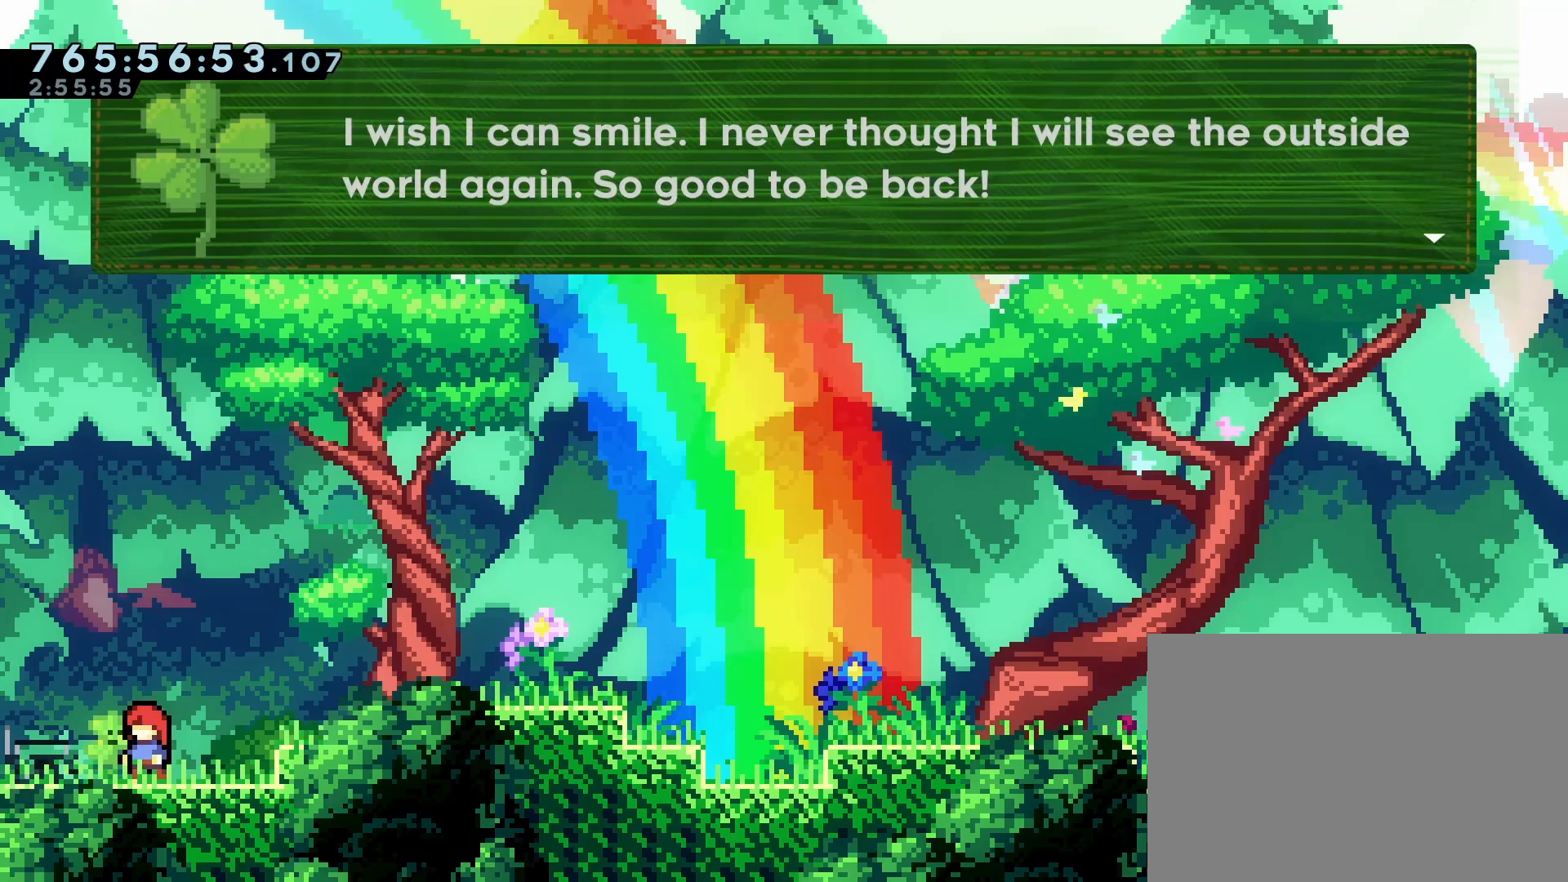
{"dt_ms": 500, "buttons": [], "left_stick": "center", "events": [[283, "CROSS", "down"], [383, "CROSS", "up"]]}
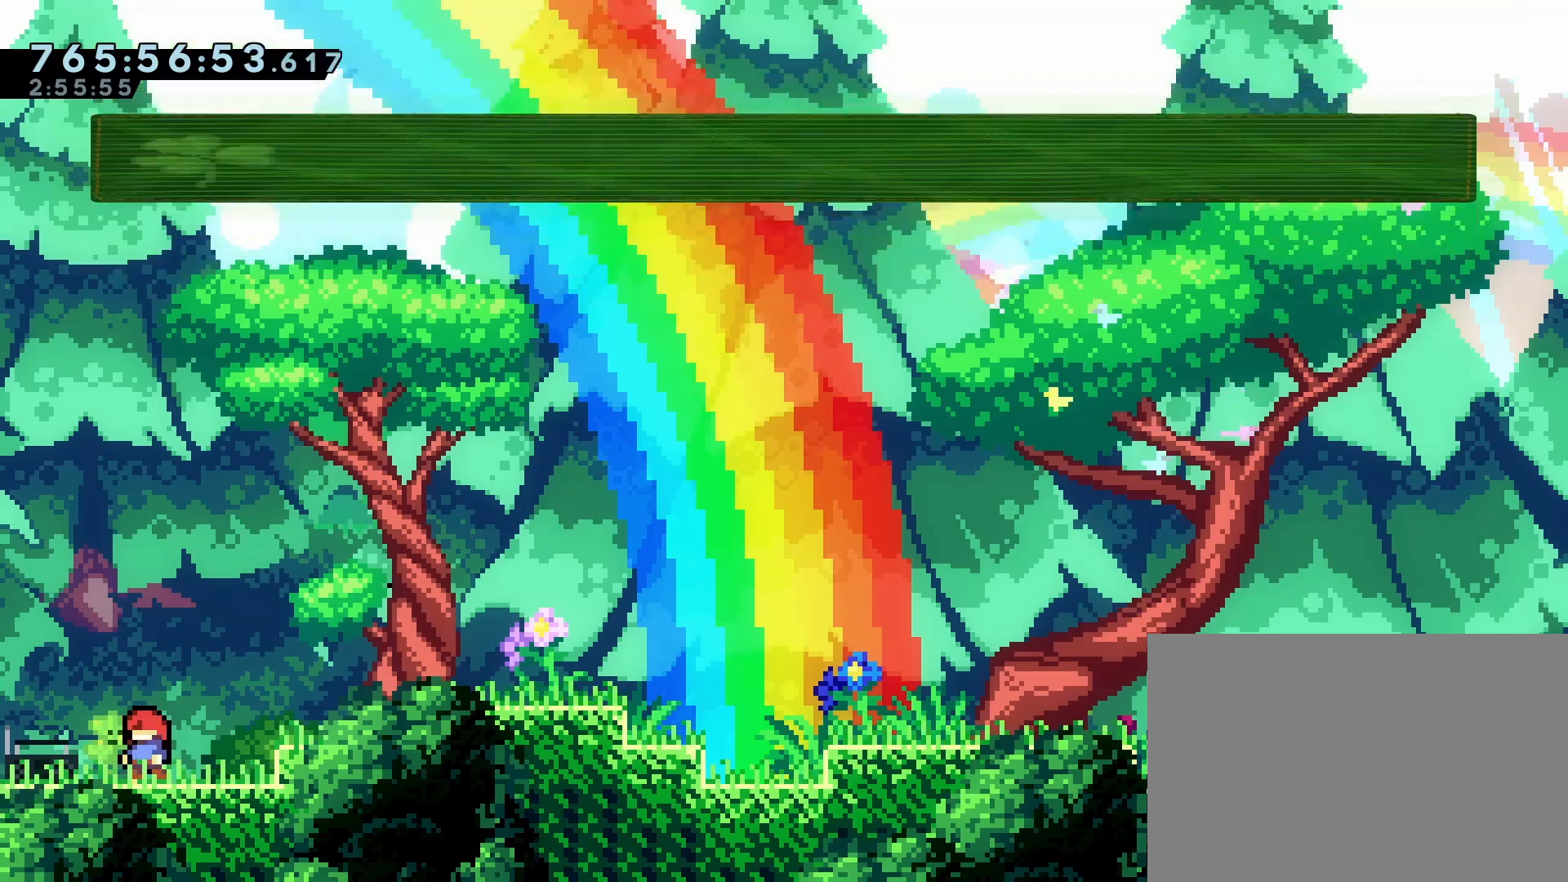
{"dt_ms": 500, "buttons": [], "left_stick": "center", "events": []}
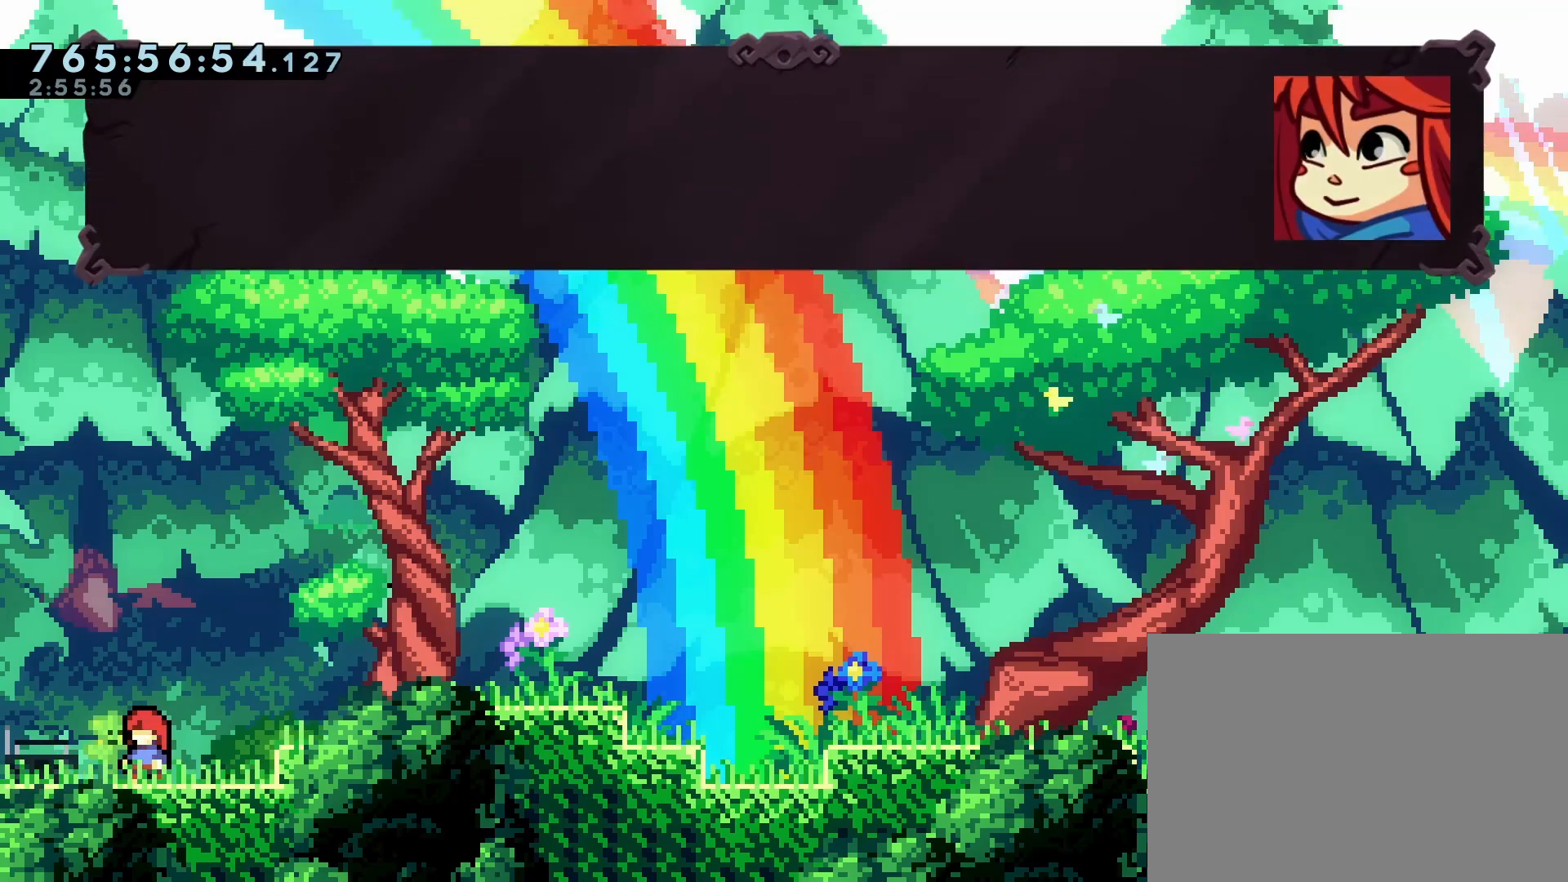
{"dt_ms": 500, "buttons": [], "left_stick": "center", "events": []}
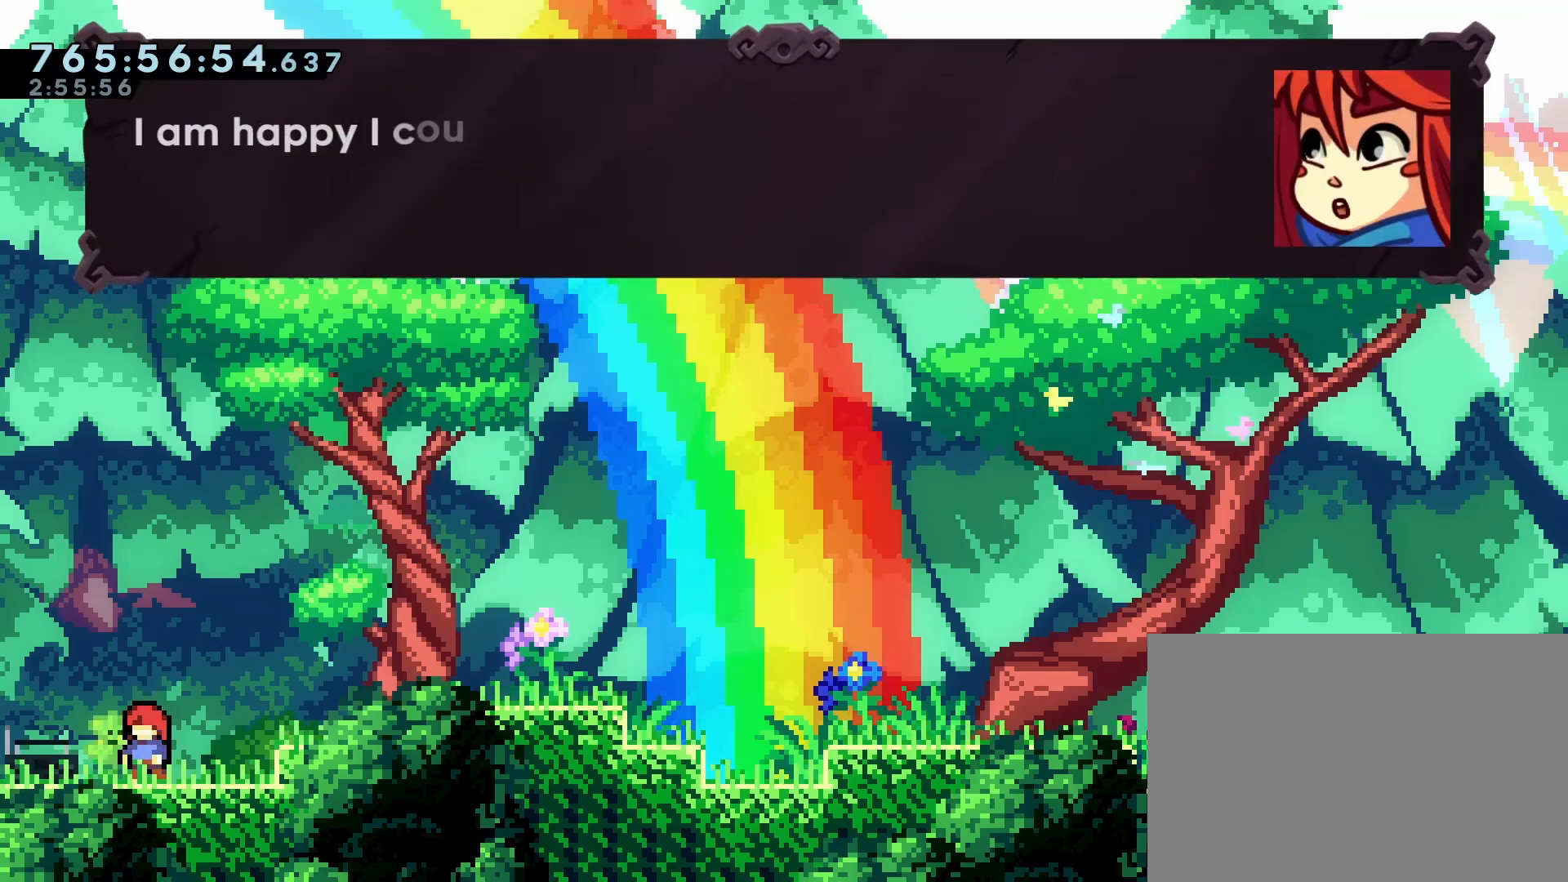
{"dt_ms": 1000, "buttons": [], "left_stick": "center"}
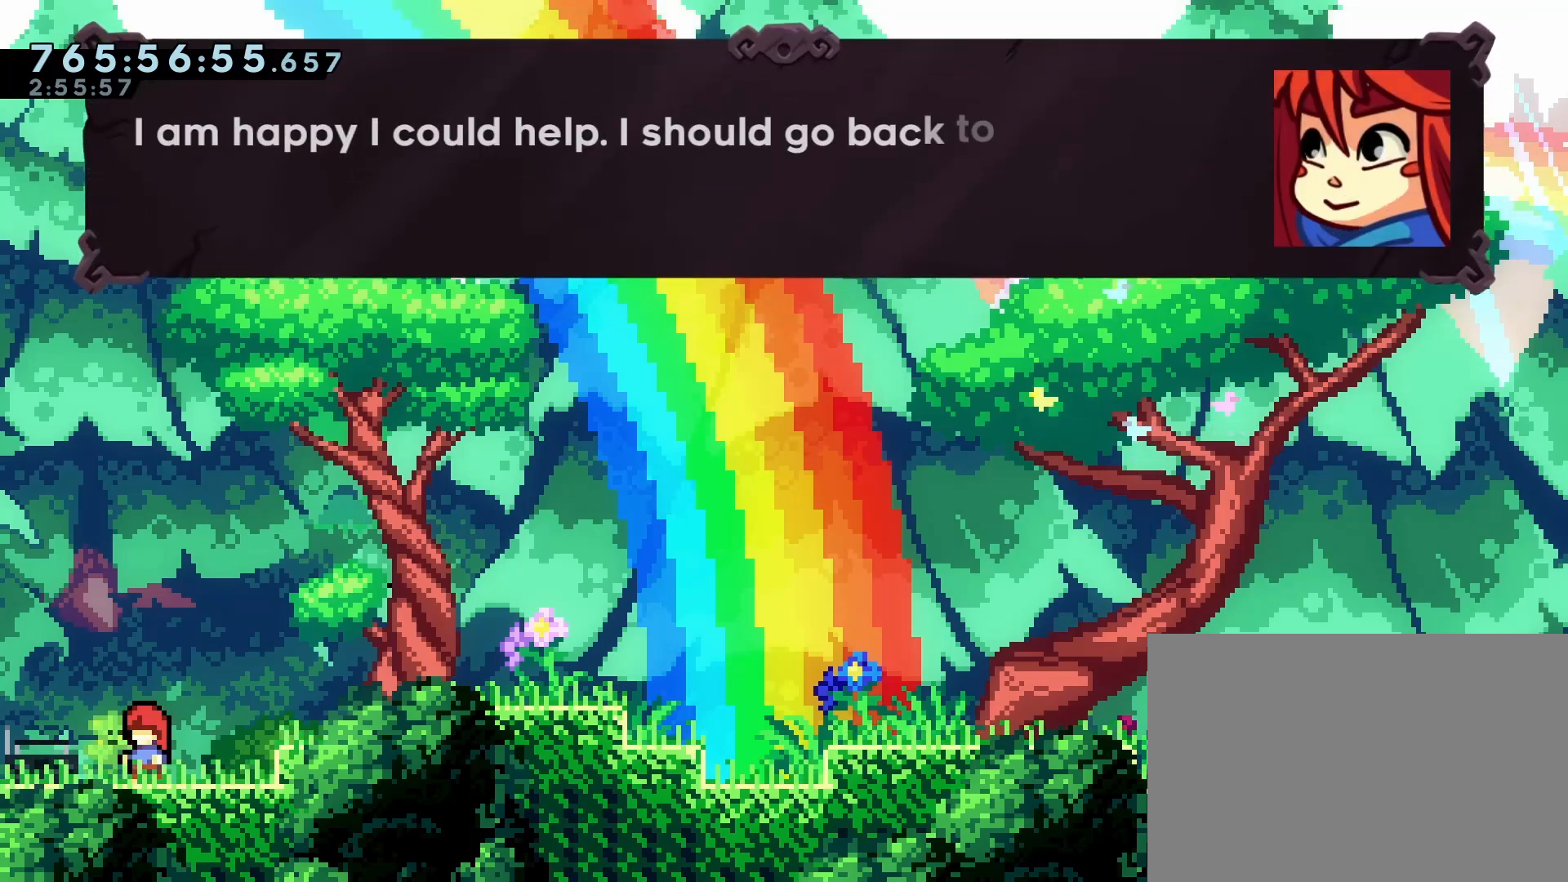
{"dt_ms": 500, "buttons": [], "left_stick": "center"}
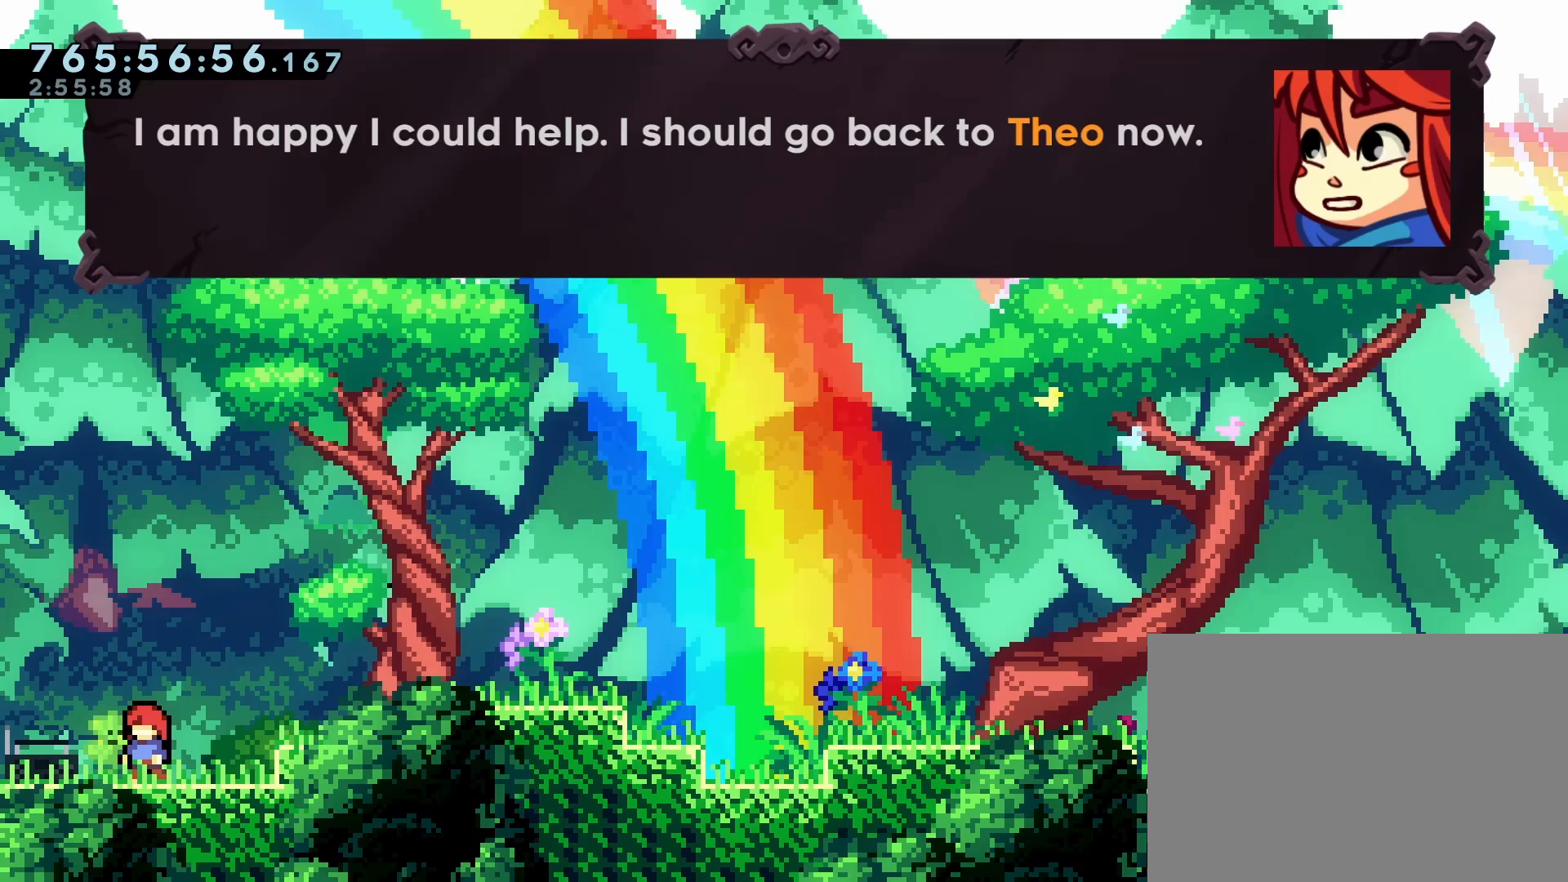
{"dt_ms": 1000, "buttons": [], "left_stick": "center"}
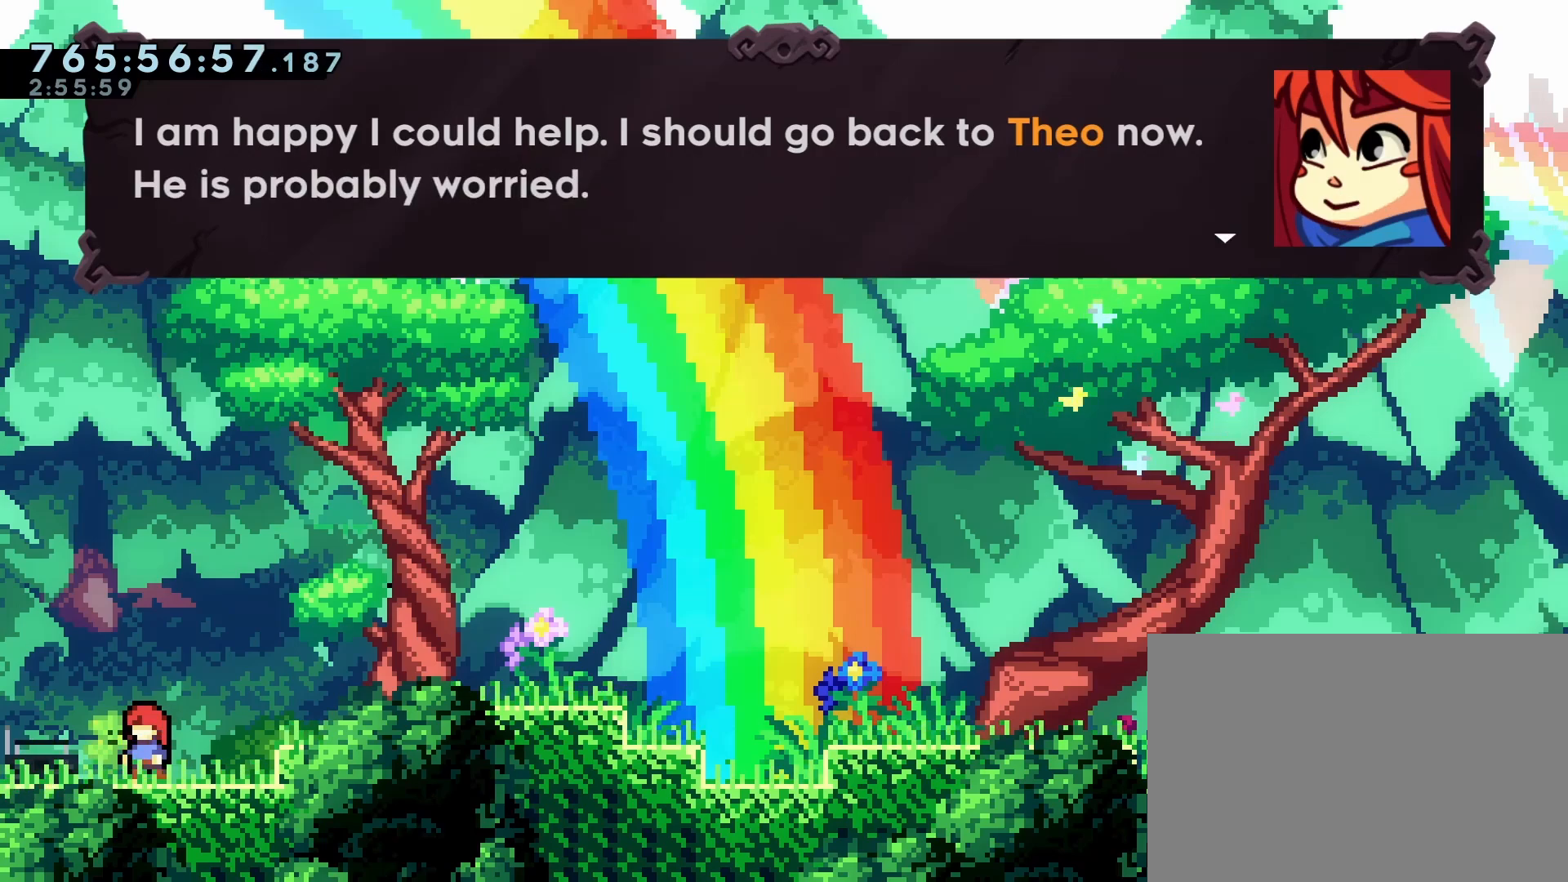
{"dt_ms": 500, "buttons": [], "left_stick": "center", "events": [[183, "CROSS", "down"], [300, "CROSS", "up"]]}
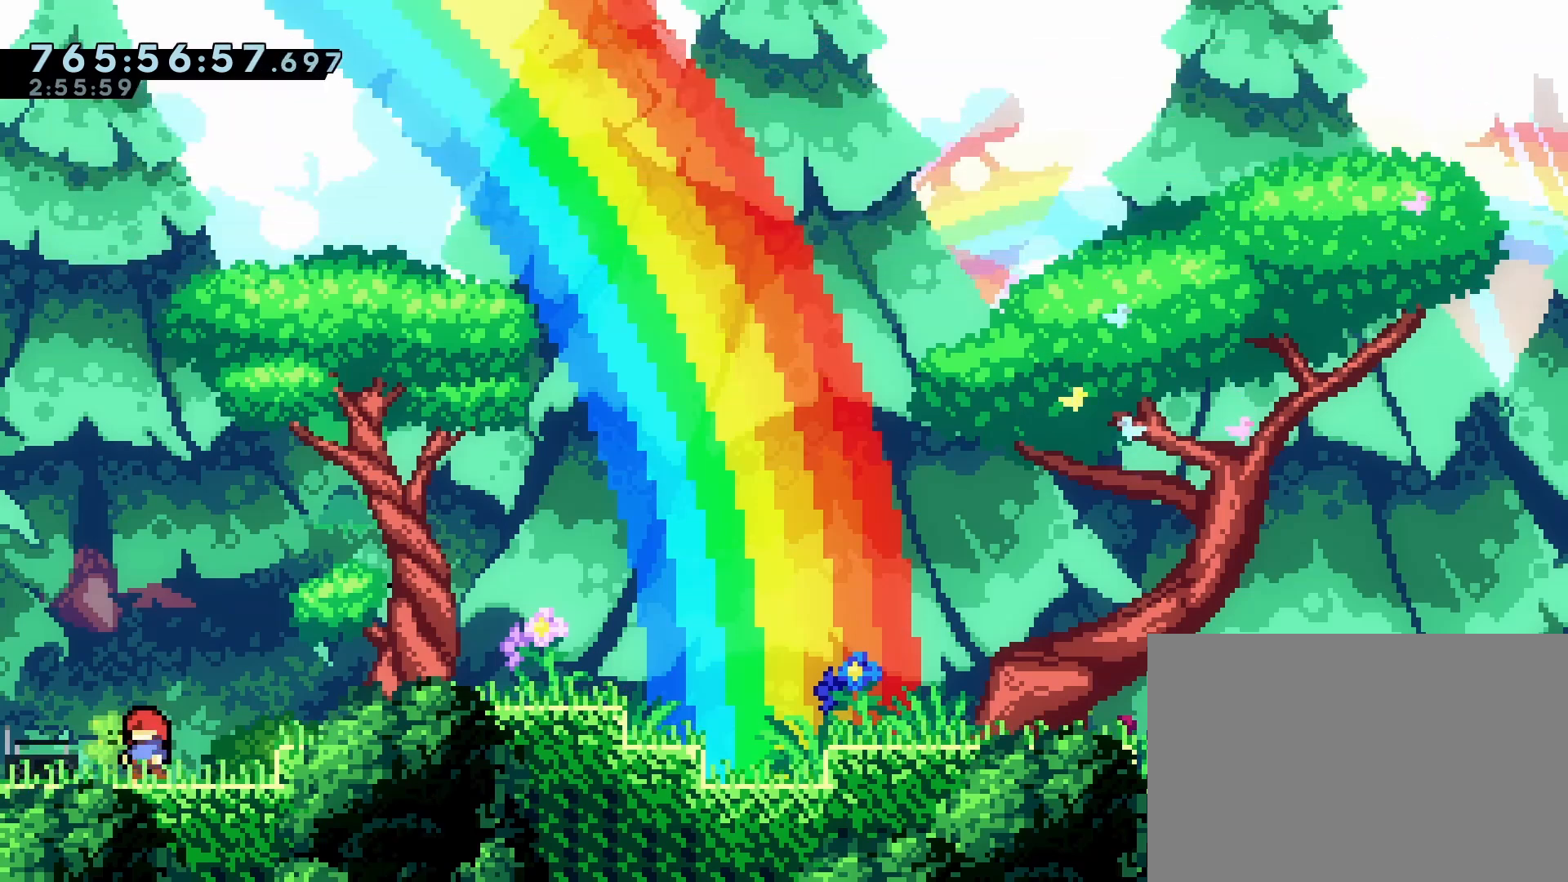
{"dt_ms": 500, "buttons": [], "left_stick": "center", "events": []}
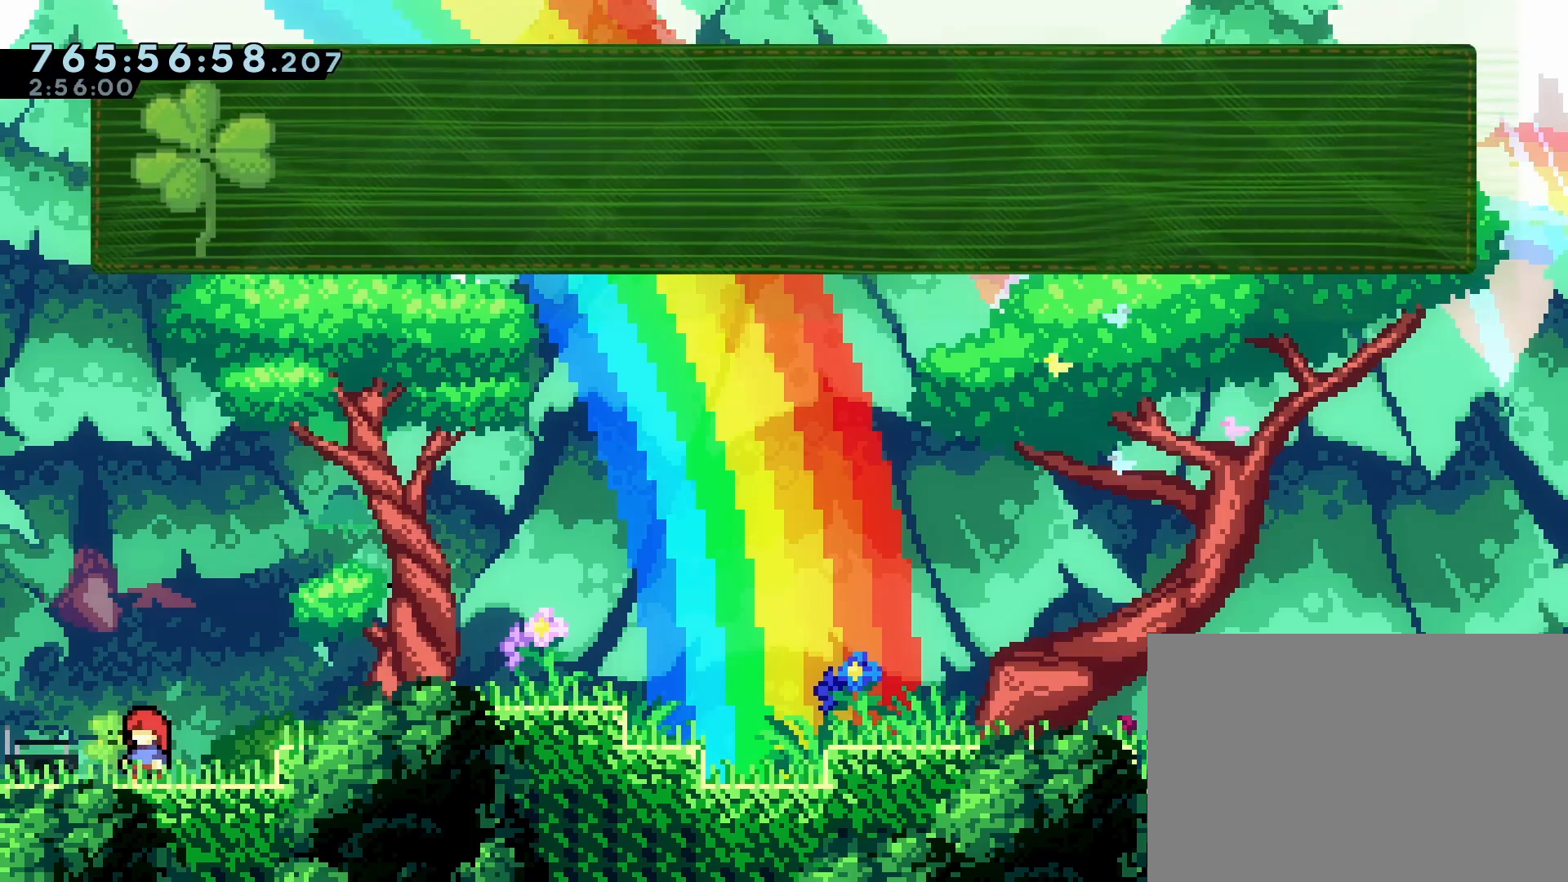
{"dt_ms": 500, "buttons": [], "left_stick": "center"}
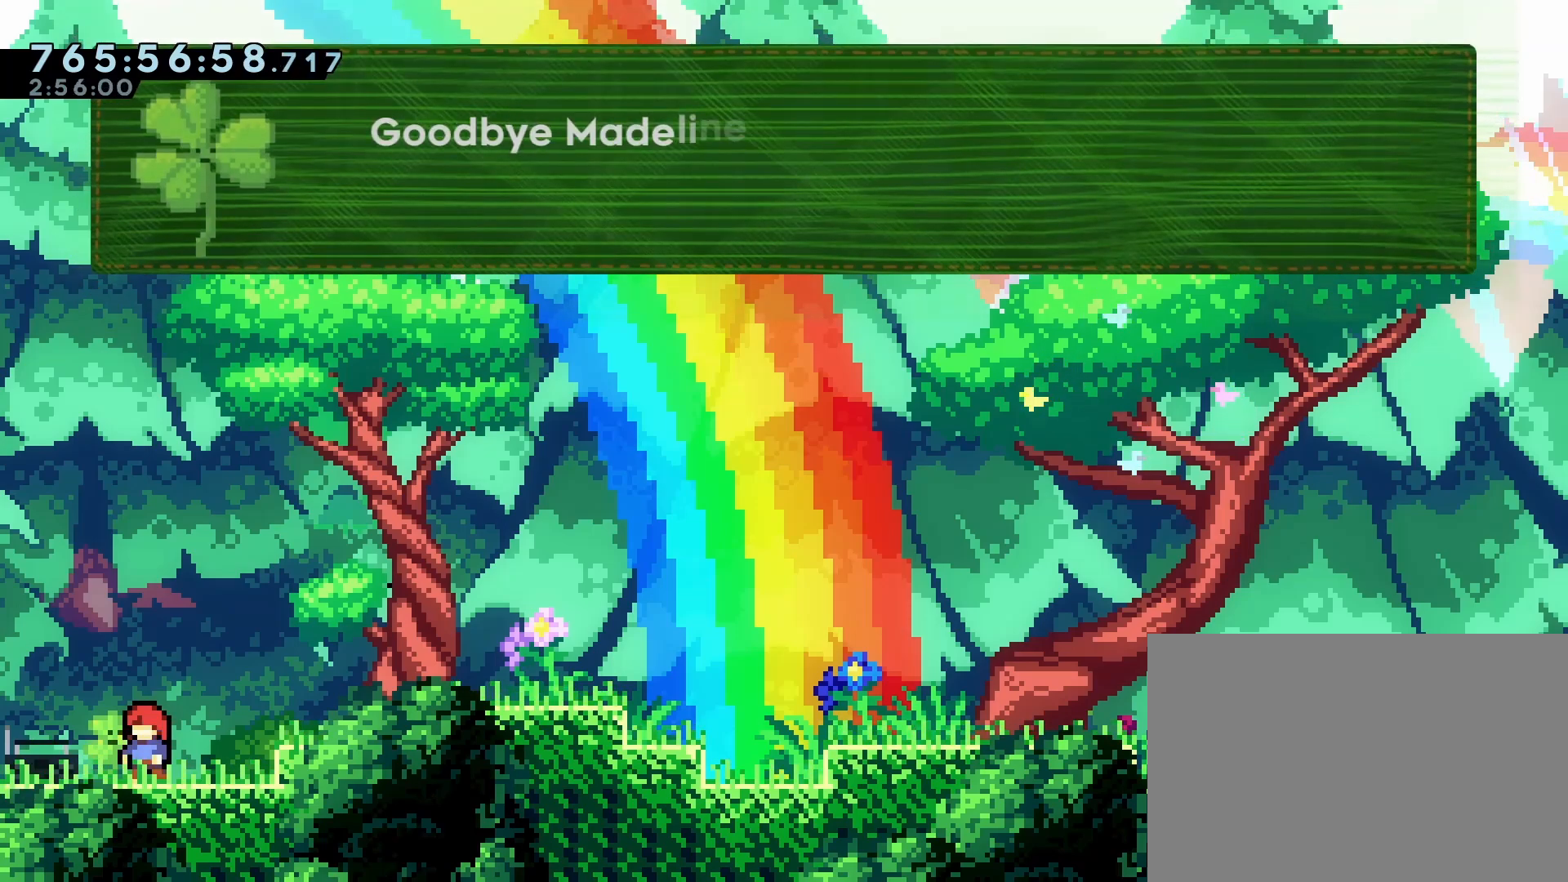
{"dt_ms": 1000, "buttons": [], "left_stick": "center"}